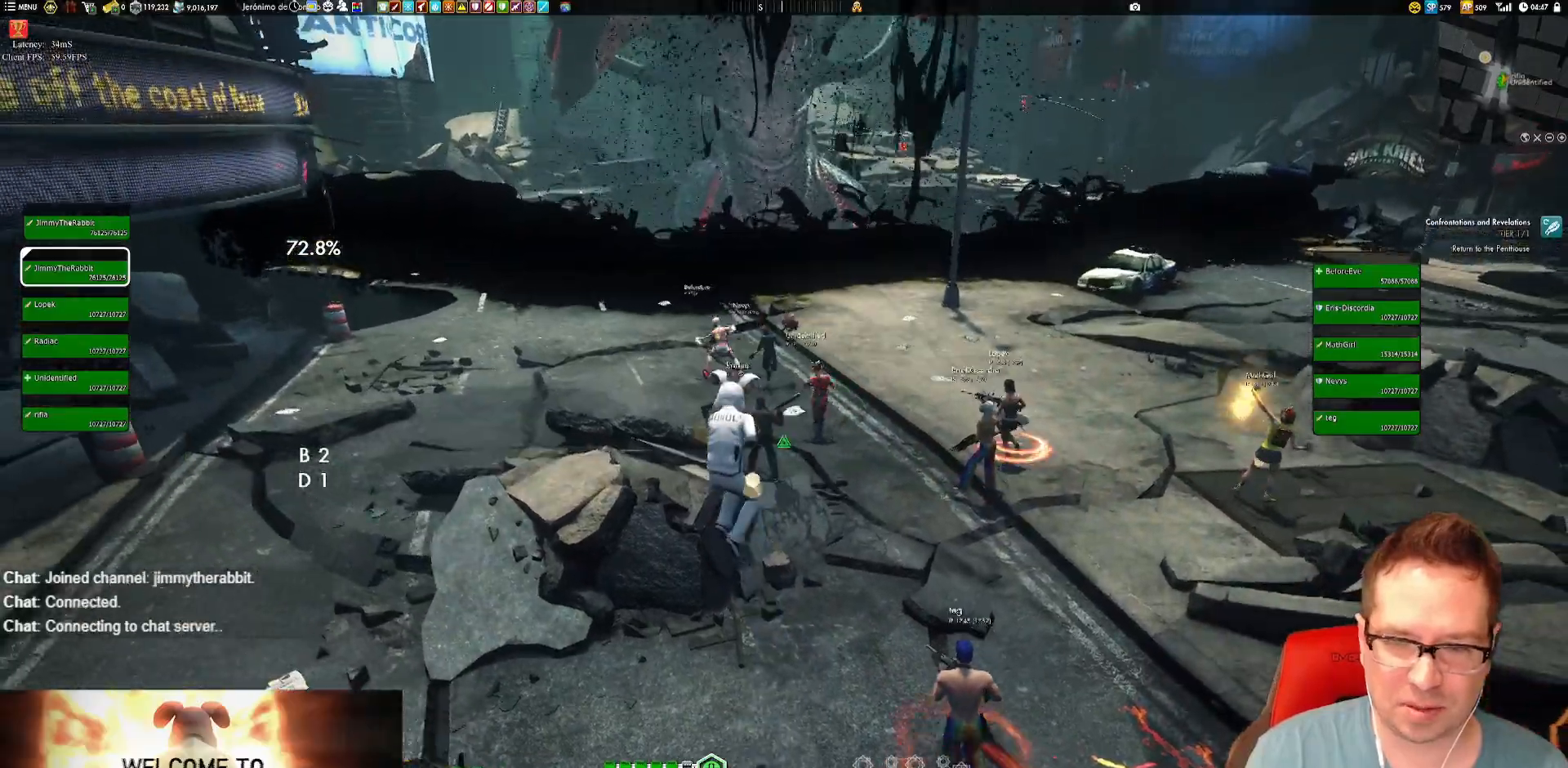
Gameplay with a controller (Xbox layout); each line is a JSON object with the inputs held at the frame after it. "events" lists button and stick changes between this image and that frame as [ms after this image, input, new state], when the widget could be followed in between. Not read: HOME L3 R3.
{"buttons": ["A", "B"], "left_stick": "up-right", "right_stick": "right"}
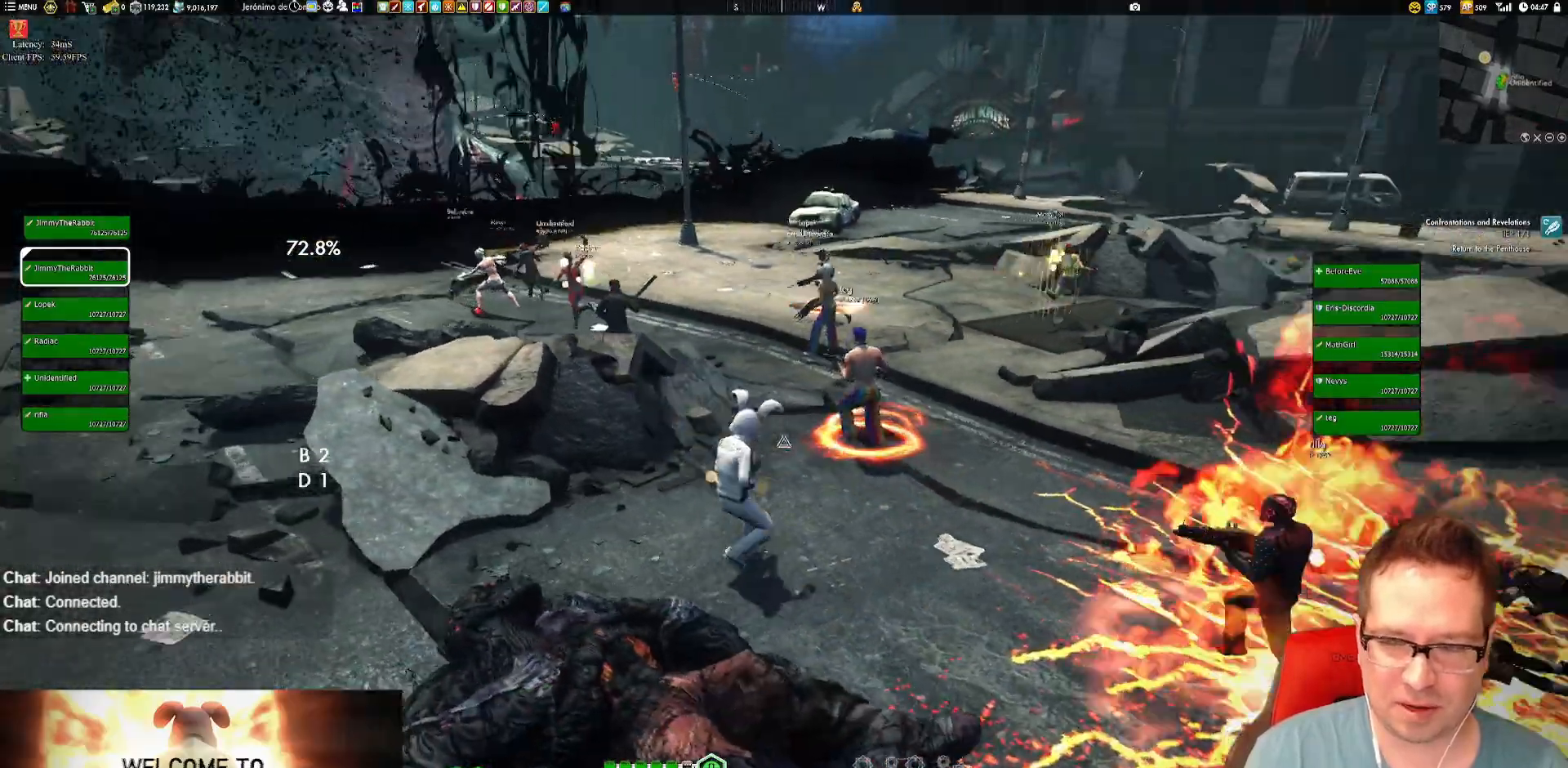
{"buttons": ["L1"], "left_stick": "up", "right_stick": "center"}
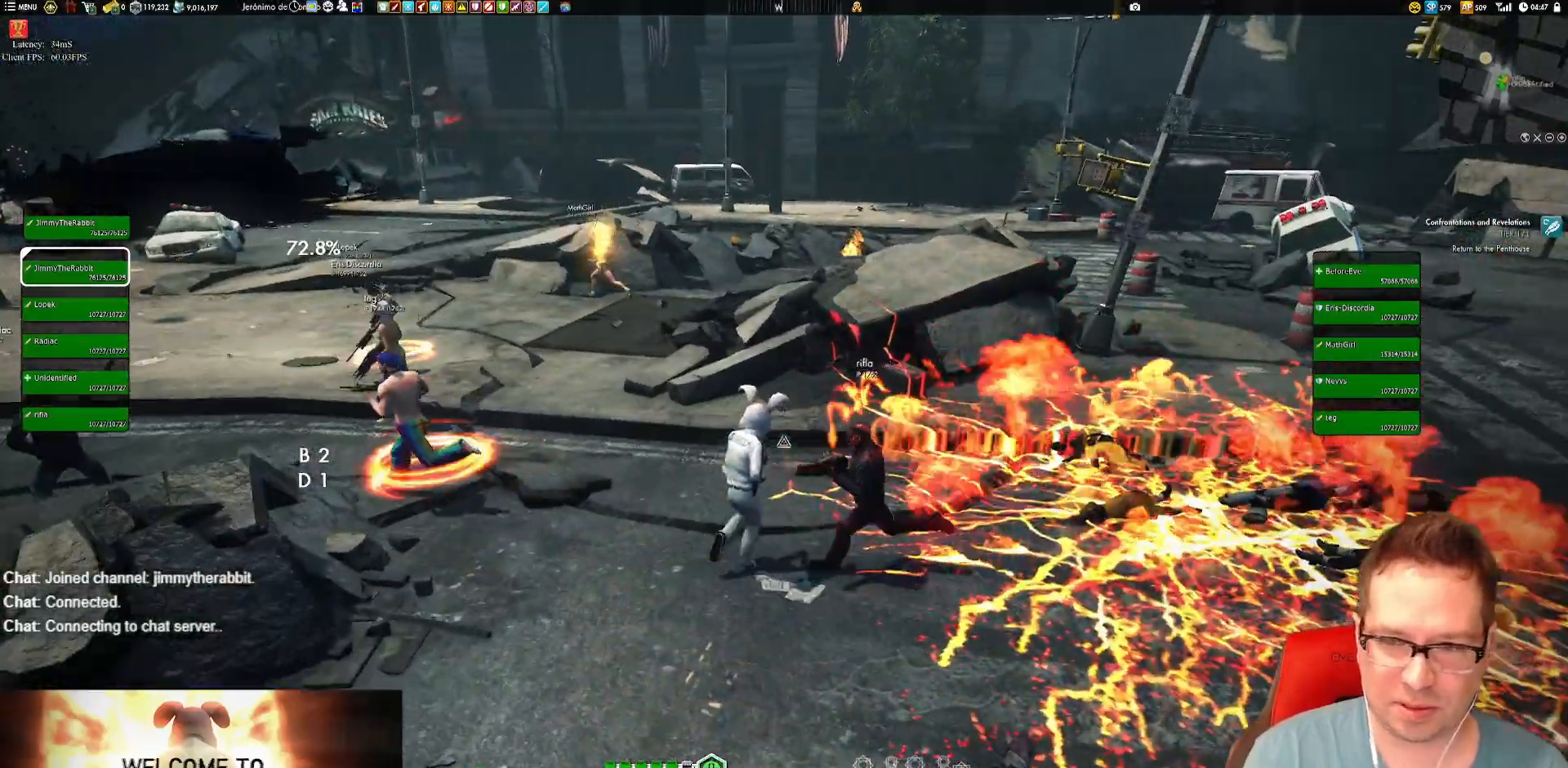
{"buttons": [], "left_stick": "up", "right_stick": "center"}
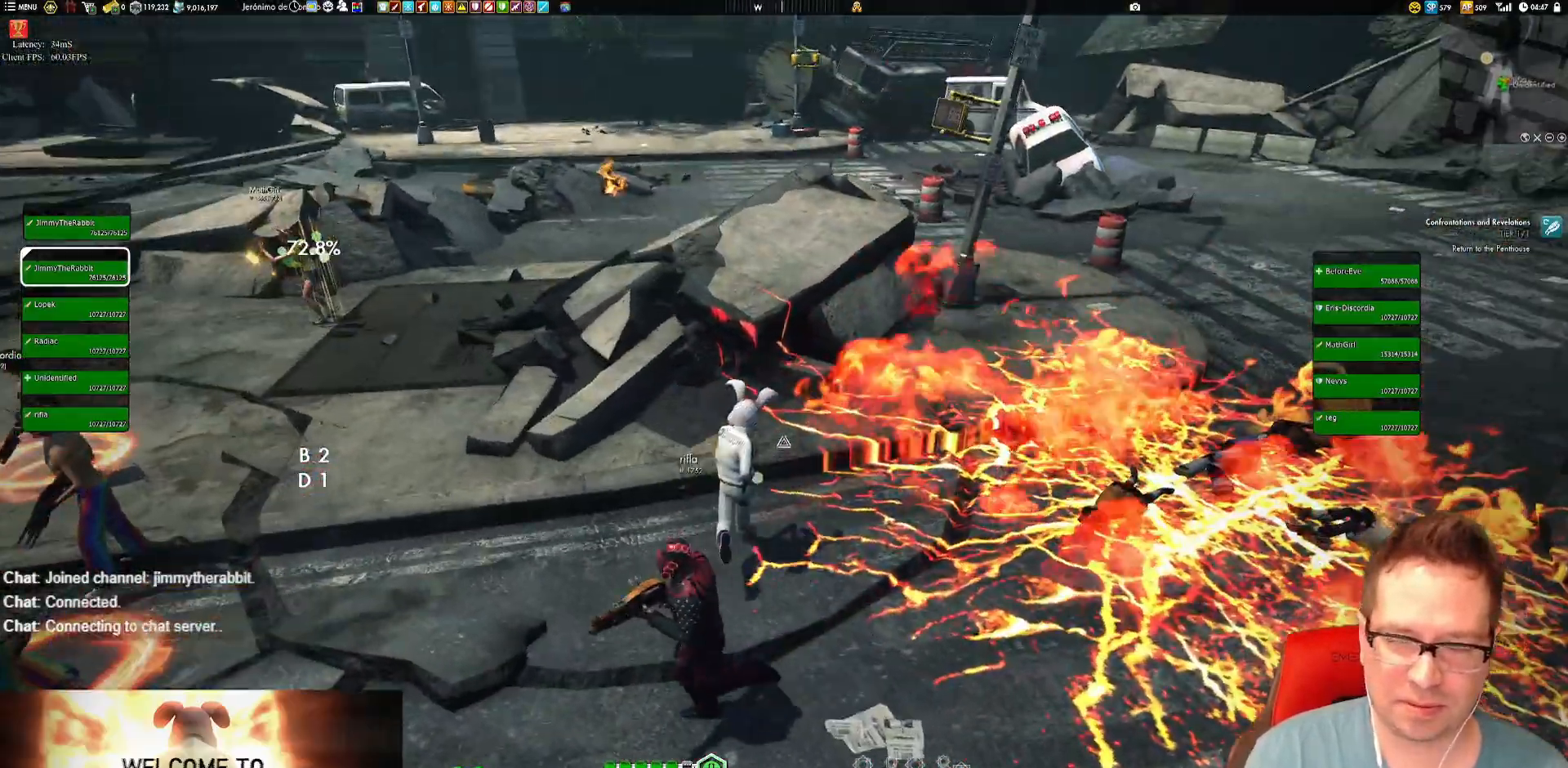
{"buttons": [], "left_stick": "up", "right_stick": "center"}
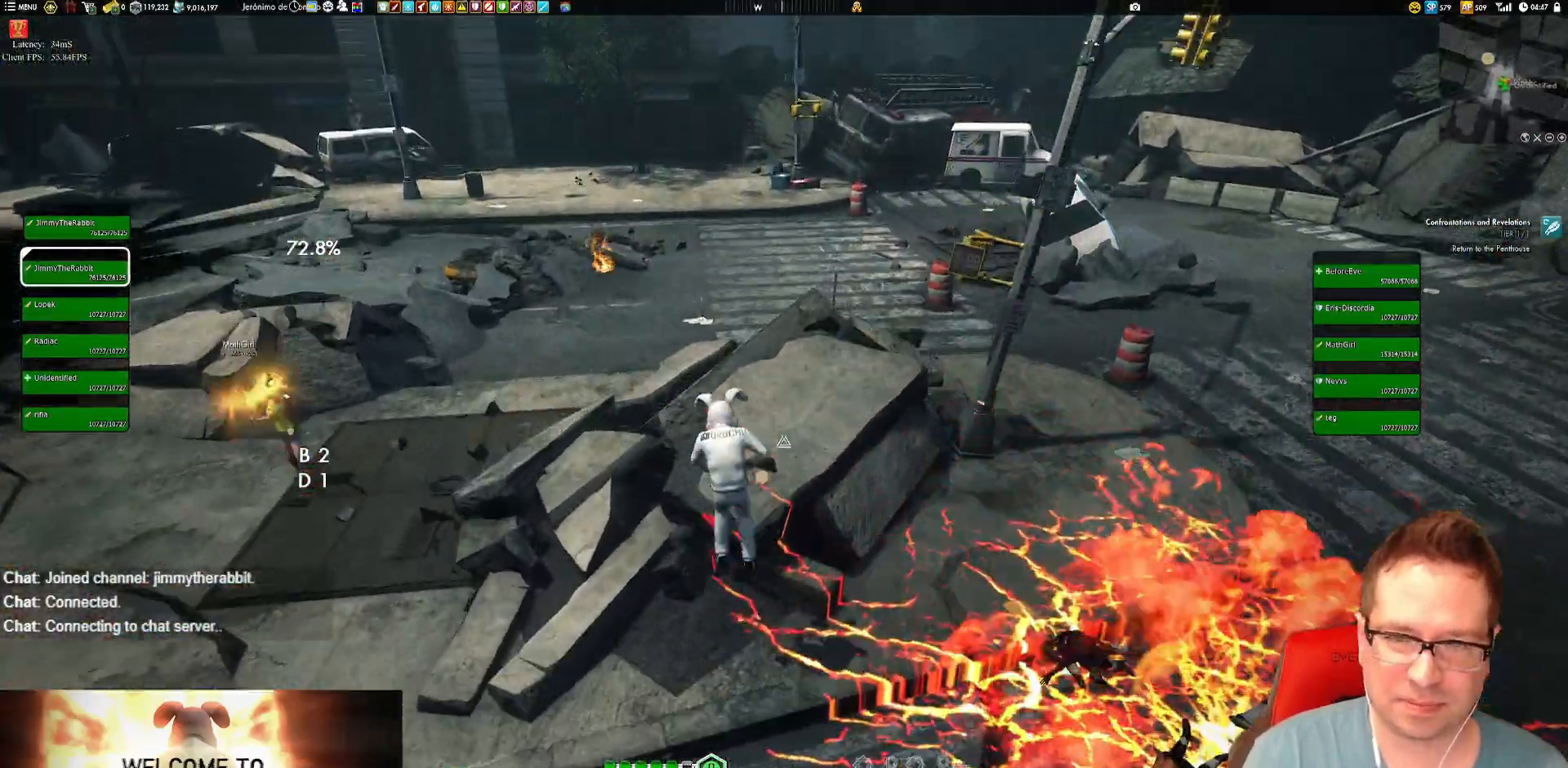
{"buttons": [], "left_stick": "up", "right_stick": "center"}
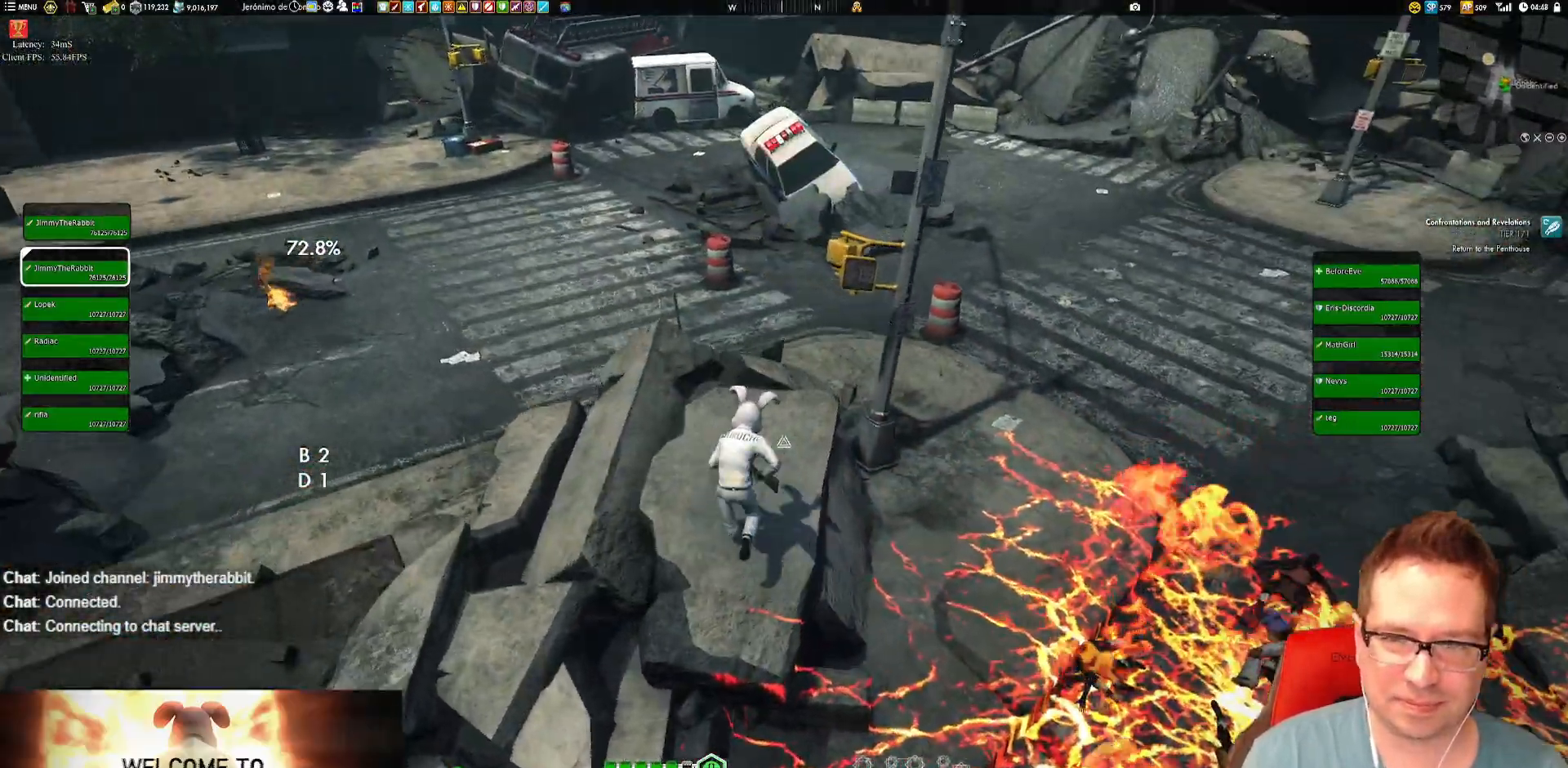
{"buttons": ["L1"], "left_stick": "up", "right_stick": "right"}
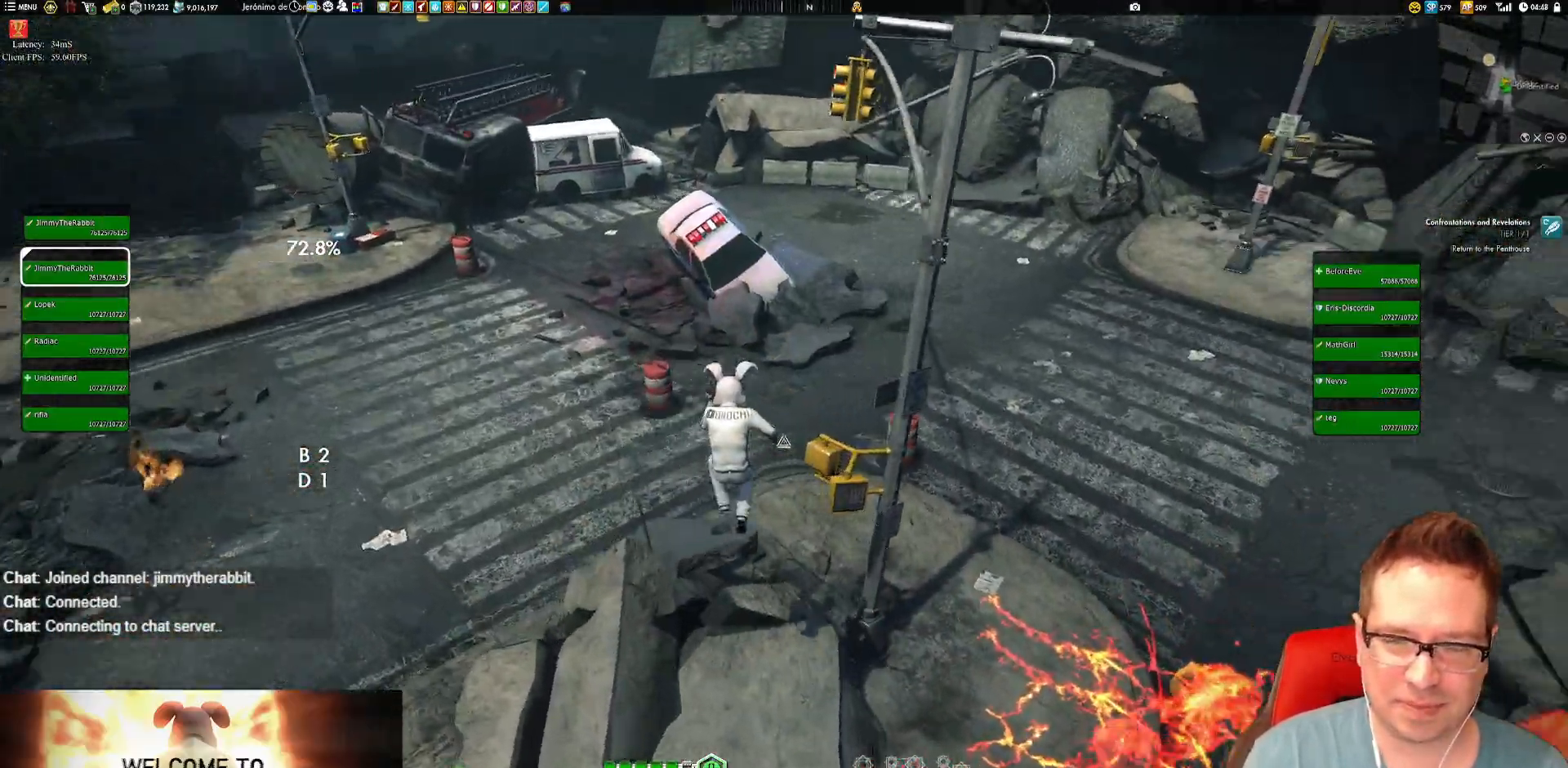
{"buttons": [], "left_stick": "up", "right_stick": "center"}
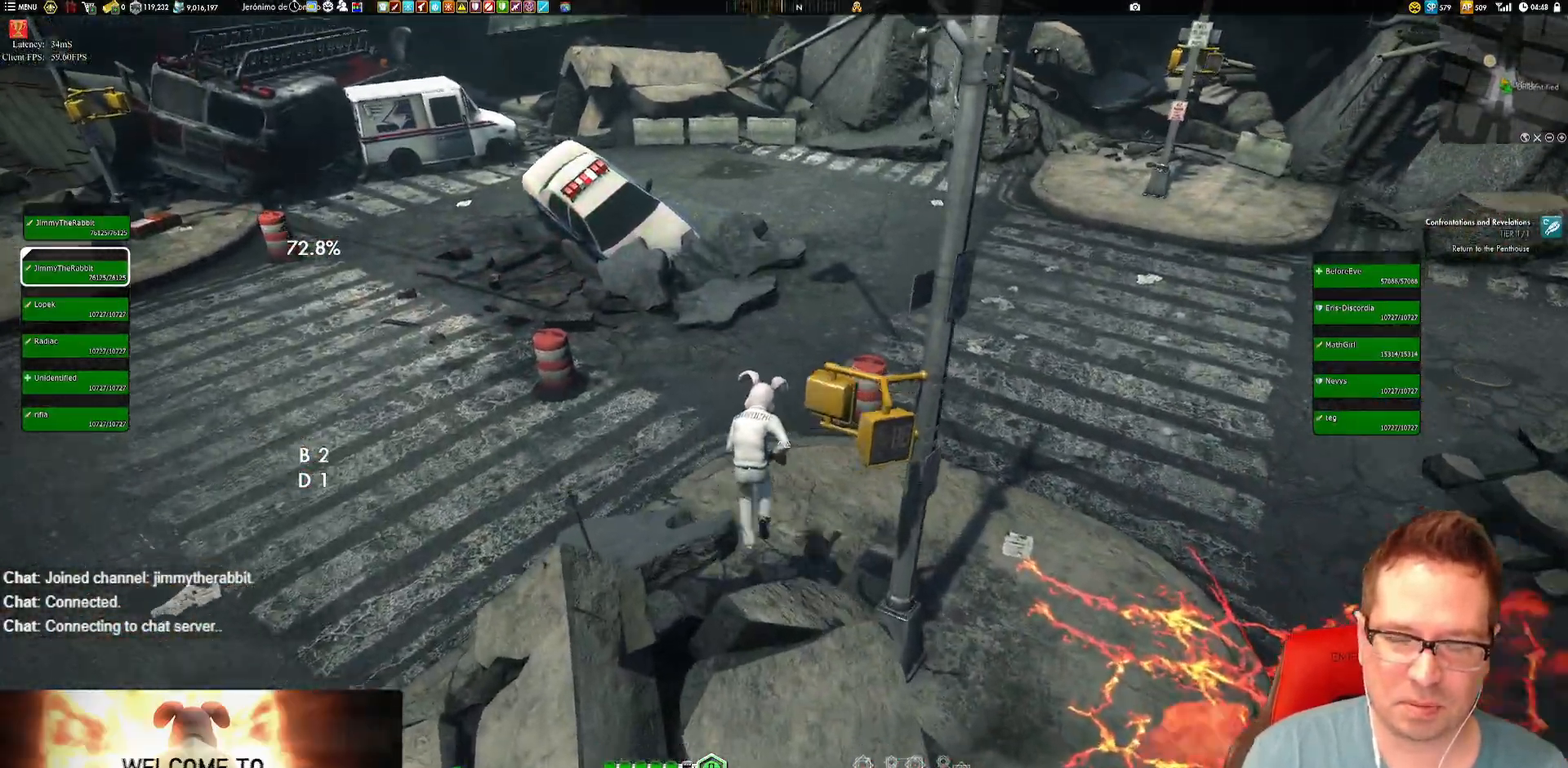
{"buttons": ["A"], "left_stick": "up", "right_stick": "center", "events": [[484, "A", "down"]]}
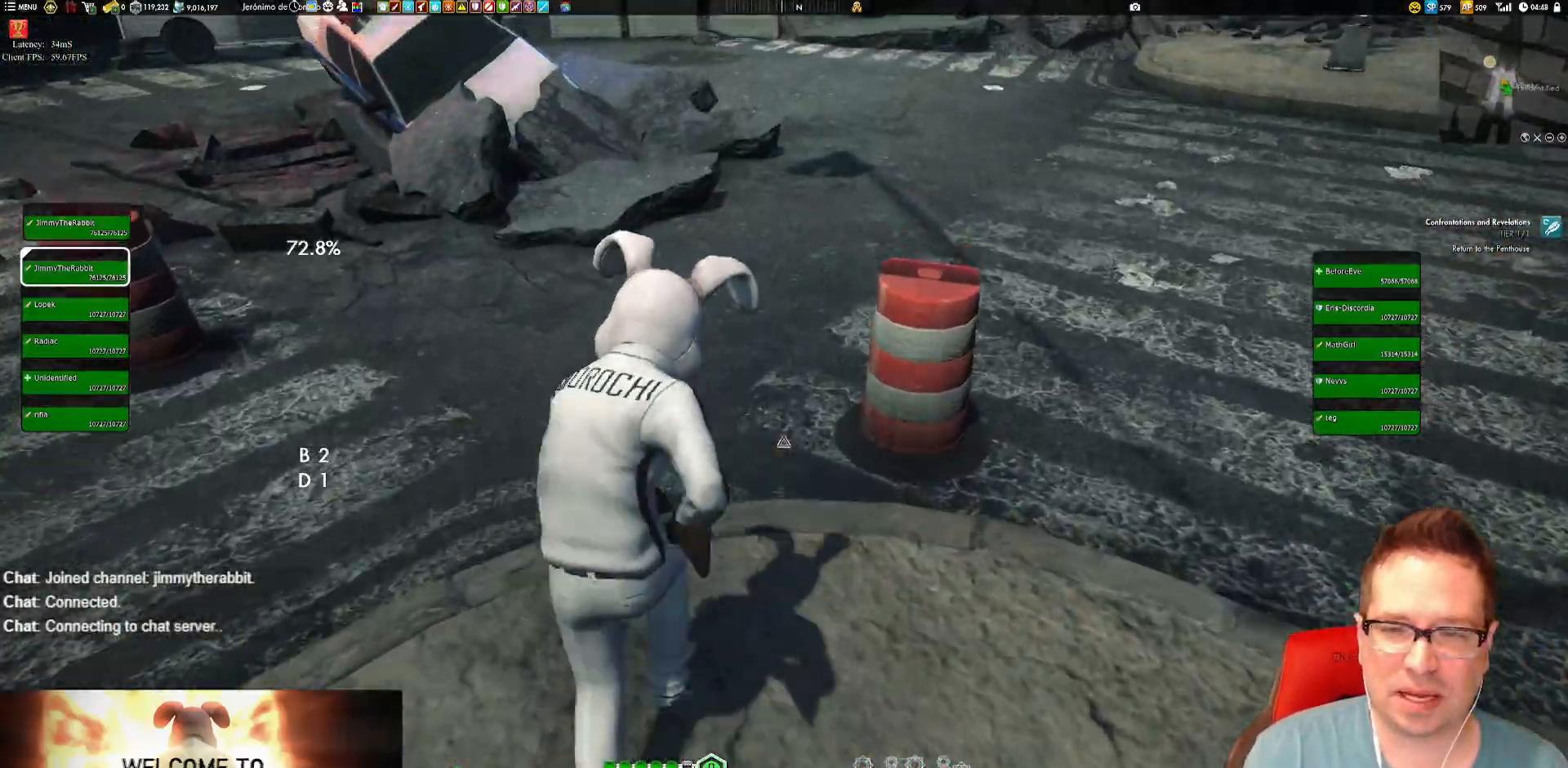
{"buttons": ["L1"], "left_stick": "up", "right_stick": "left"}
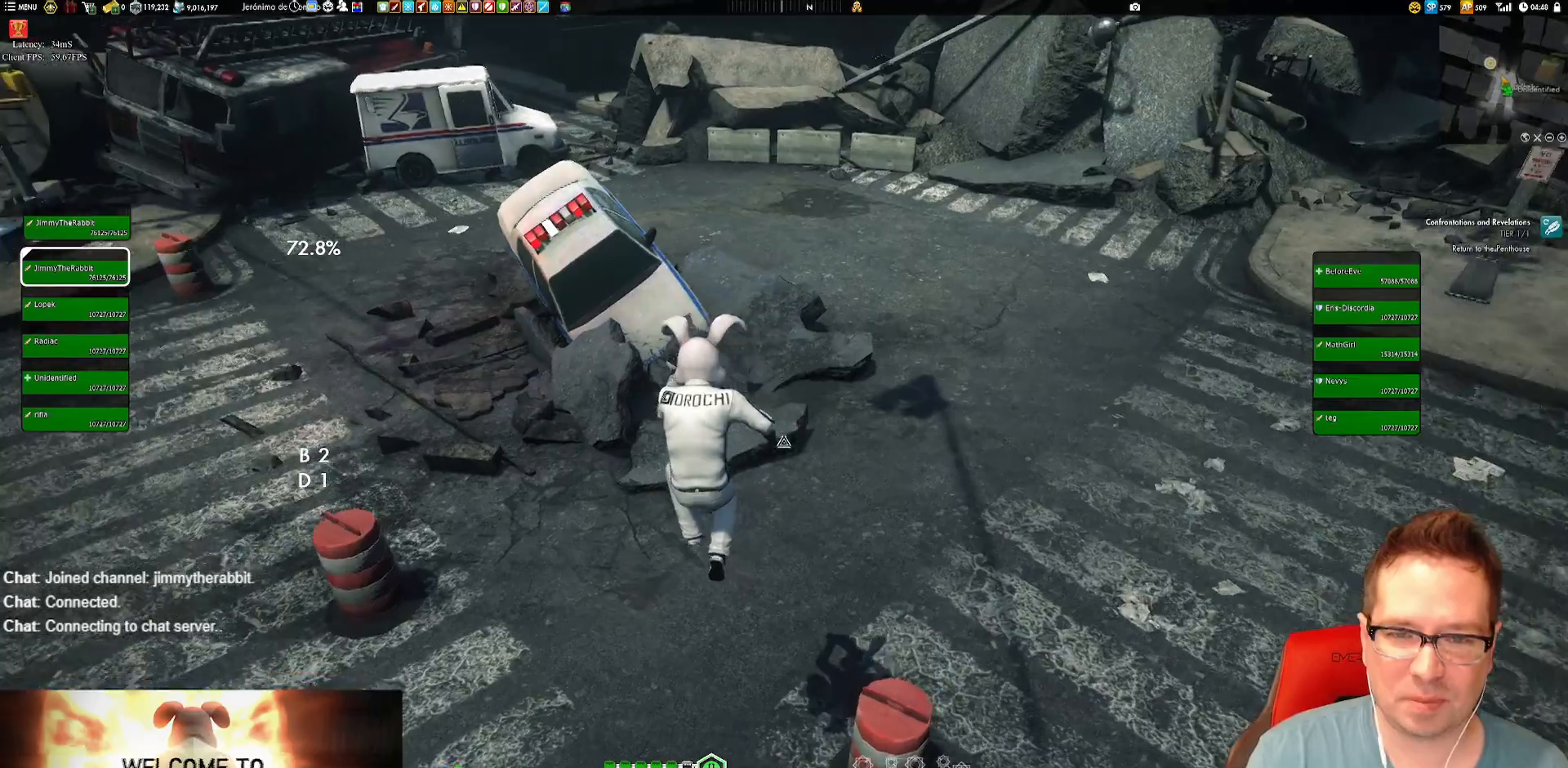
{"buttons": [], "left_stick": "up-right", "right_stick": "center"}
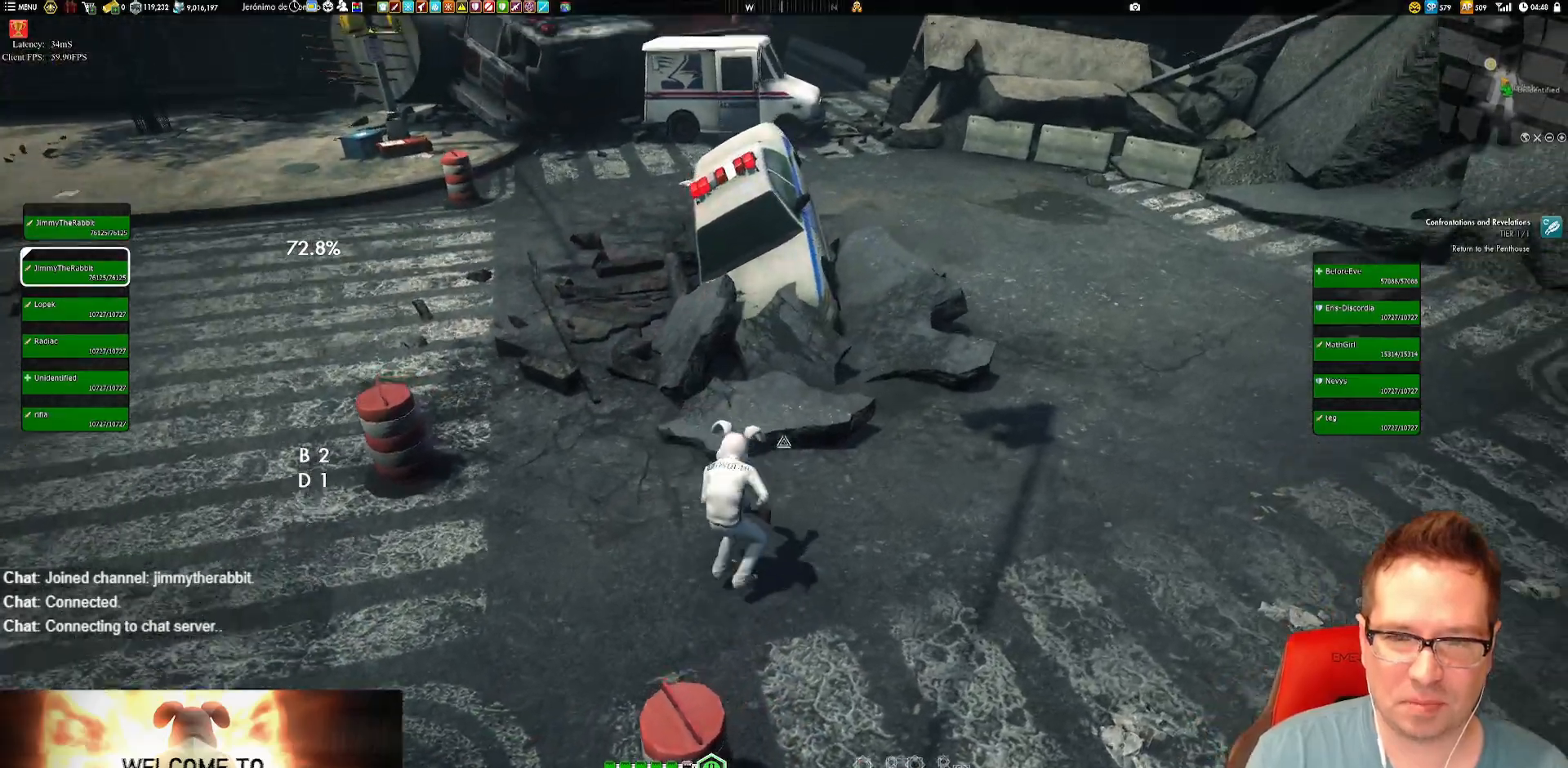
{"buttons": [], "left_stick": "up-right", "right_stick": "center", "events": [[117, "right_stick", "left"], [484, "right_stick", "center"]]}
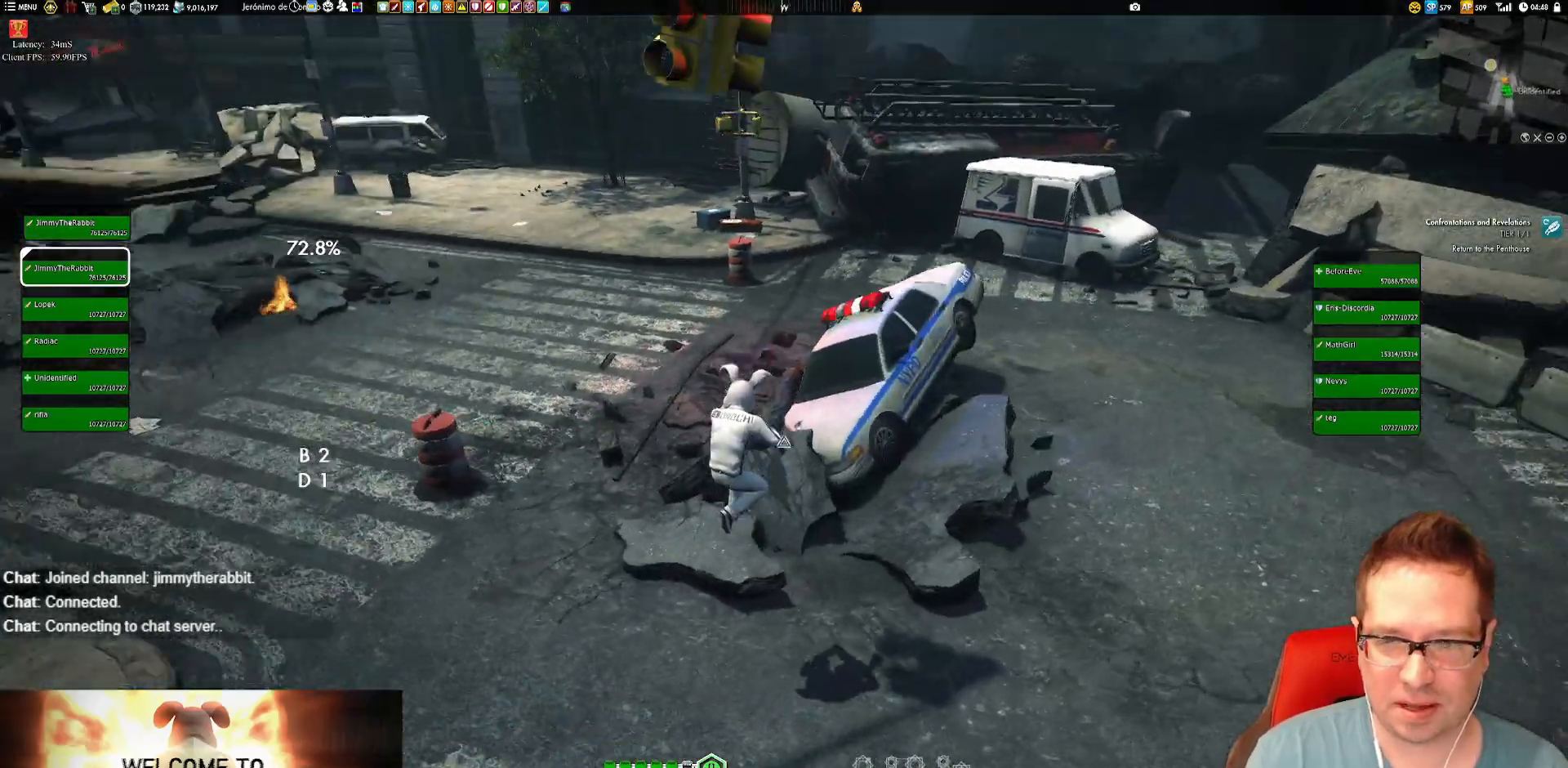
{"buttons": [], "left_stick": "up-right", "right_stick": "center", "events": [[250, "A", "down"], [383, "A", "up"]]}
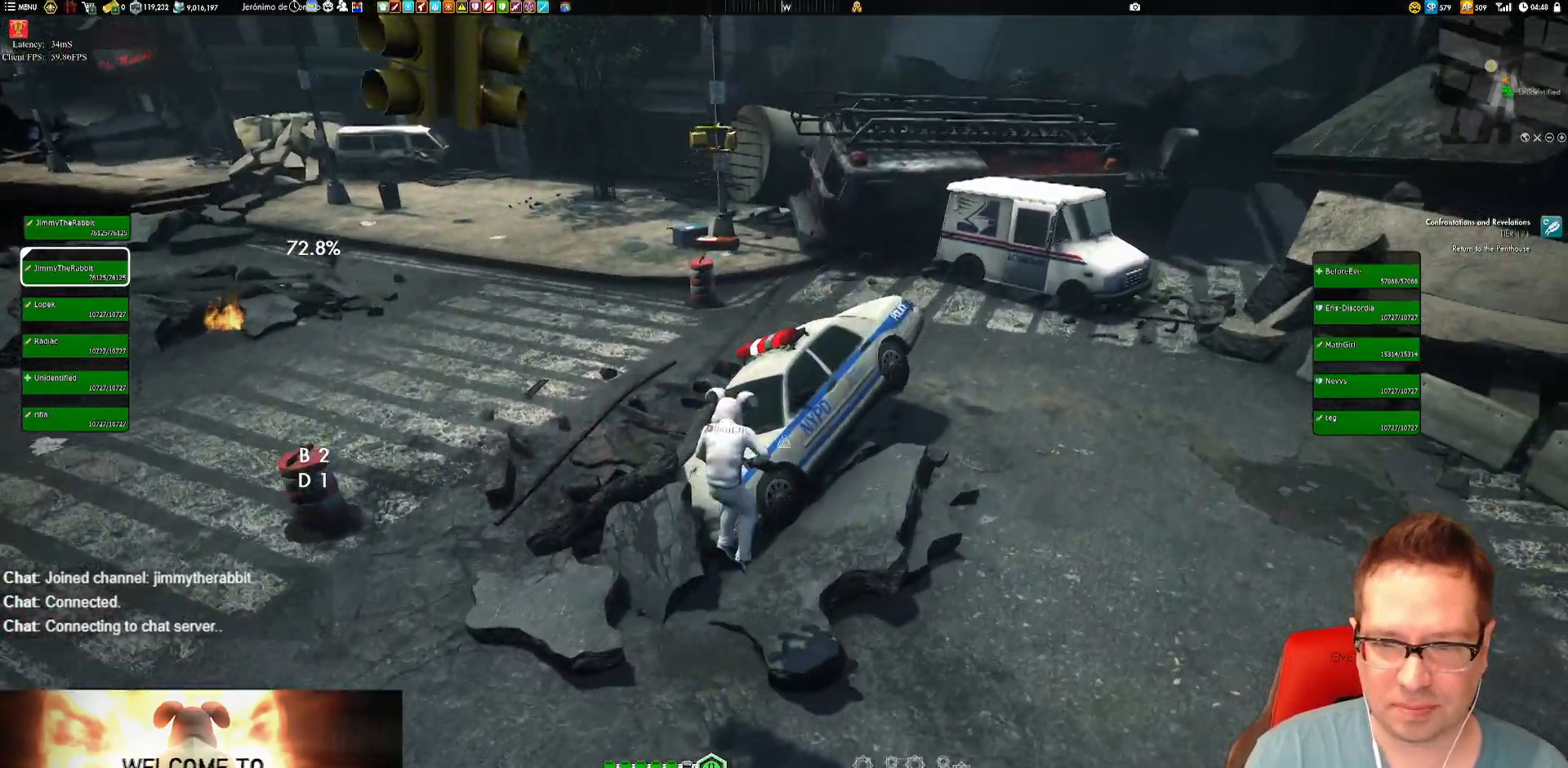
{"buttons": [], "left_stick": "up-right", "right_stick": "center", "events": [[17, "right_stick", "left"], [384, "right_stick", "center"]]}
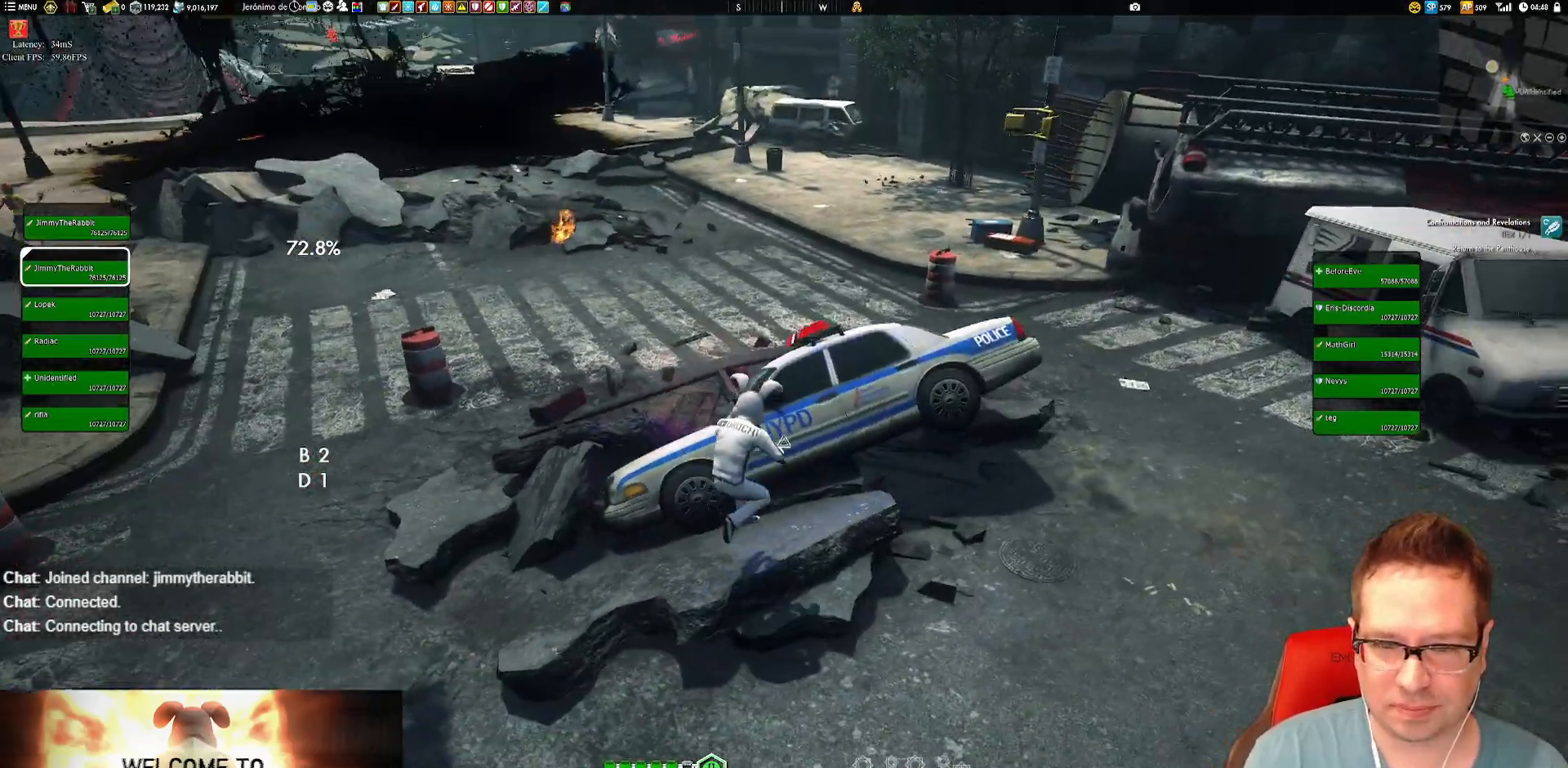
{"buttons": [], "left_stick": "down-left", "right_stick": "left", "events": [[50, "A", "down"], [116, "A", "up"], [183, "left_stick", "right"], [250, "right_stick", "left"], [383, "left_stick", "down"], [450, "left_stick", "down-left"]]}
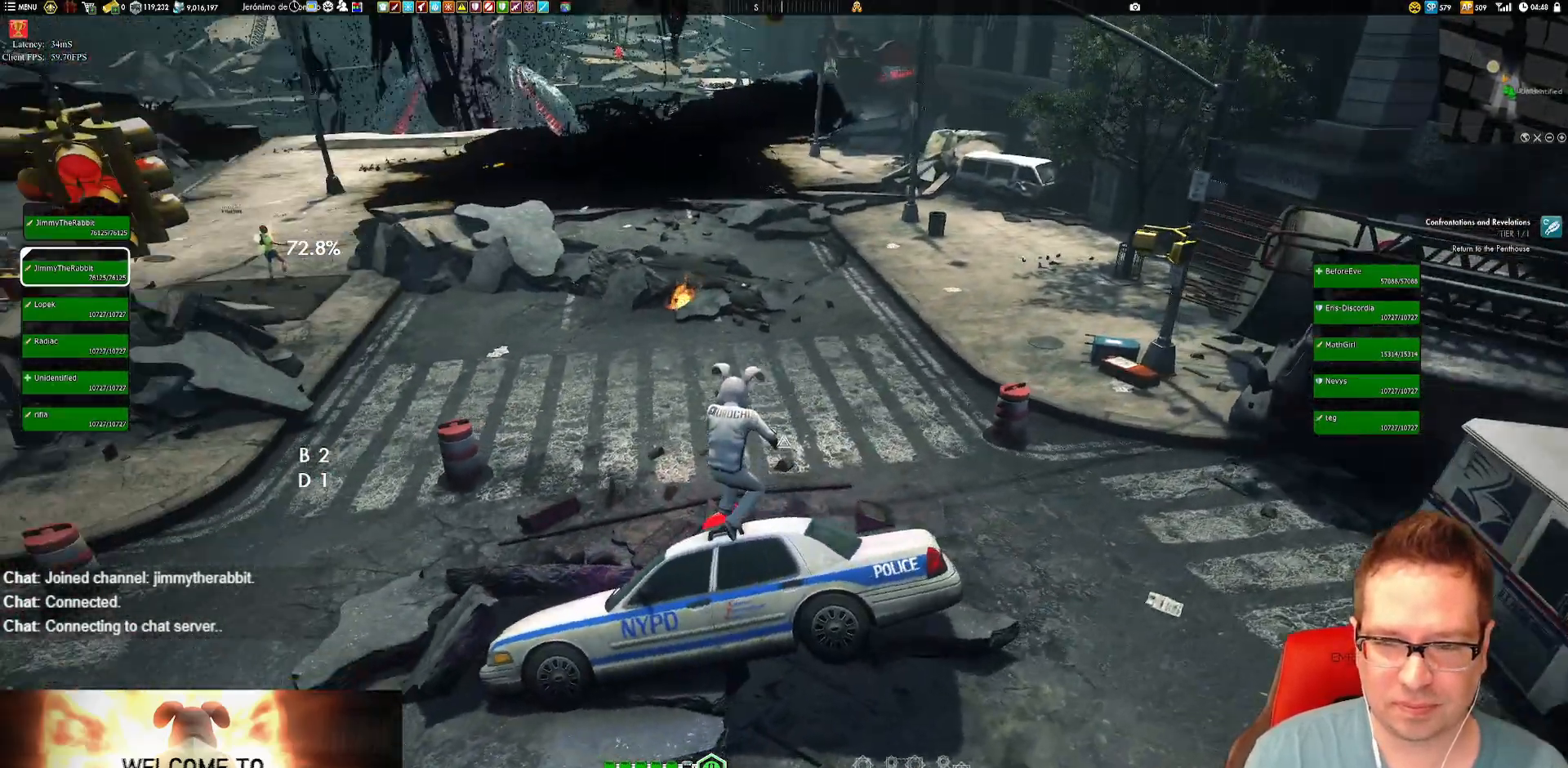
{"buttons": [], "left_stick": "center", "right_stick": "center", "events": [[384, "right_stick", "center"], [451, "left_stick", "center"]]}
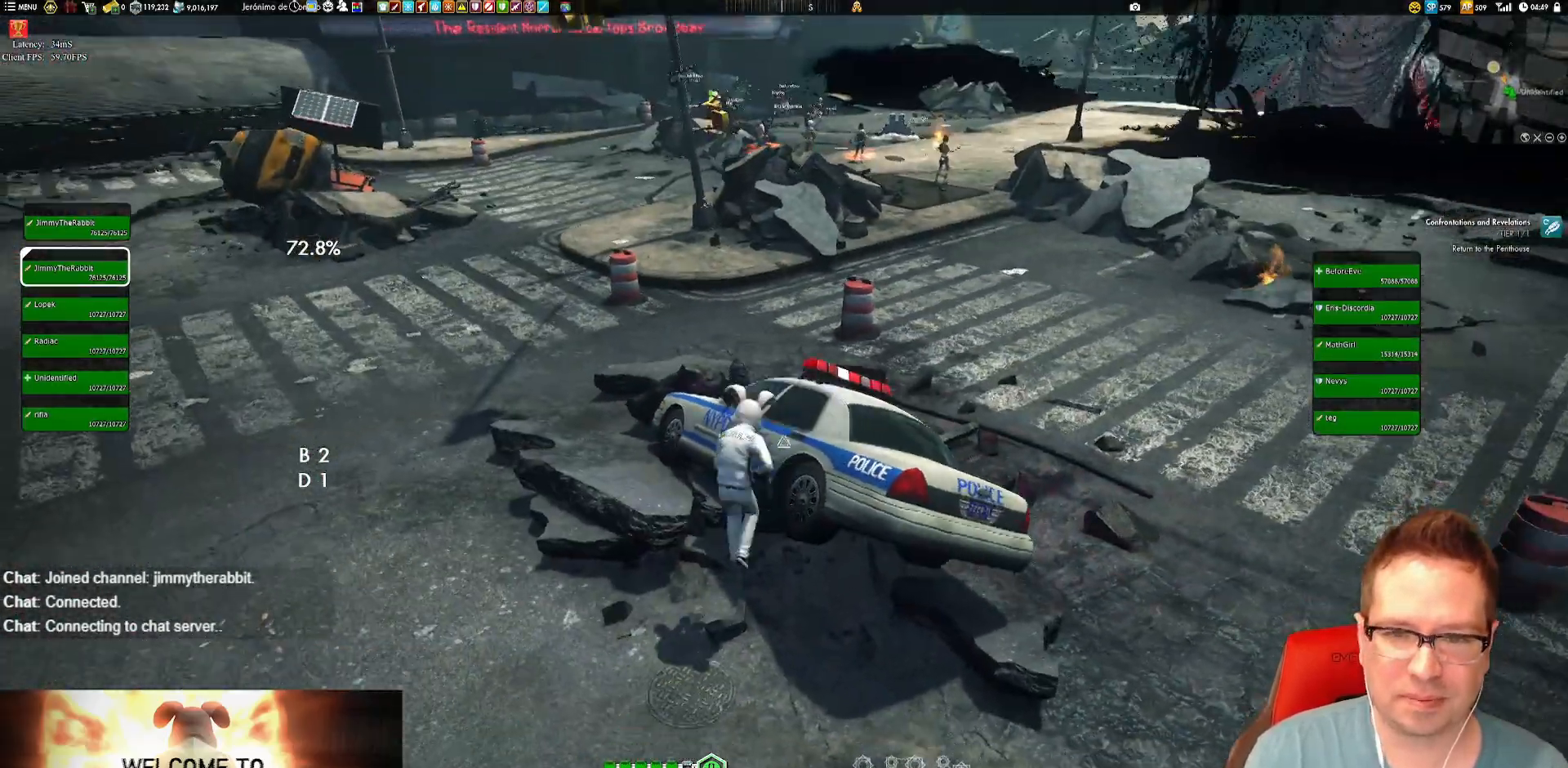
{"buttons": [], "left_stick": "down", "right_stick": "up", "events": [[383, "left_stick", "down"], [383, "right_stick", "up"]]}
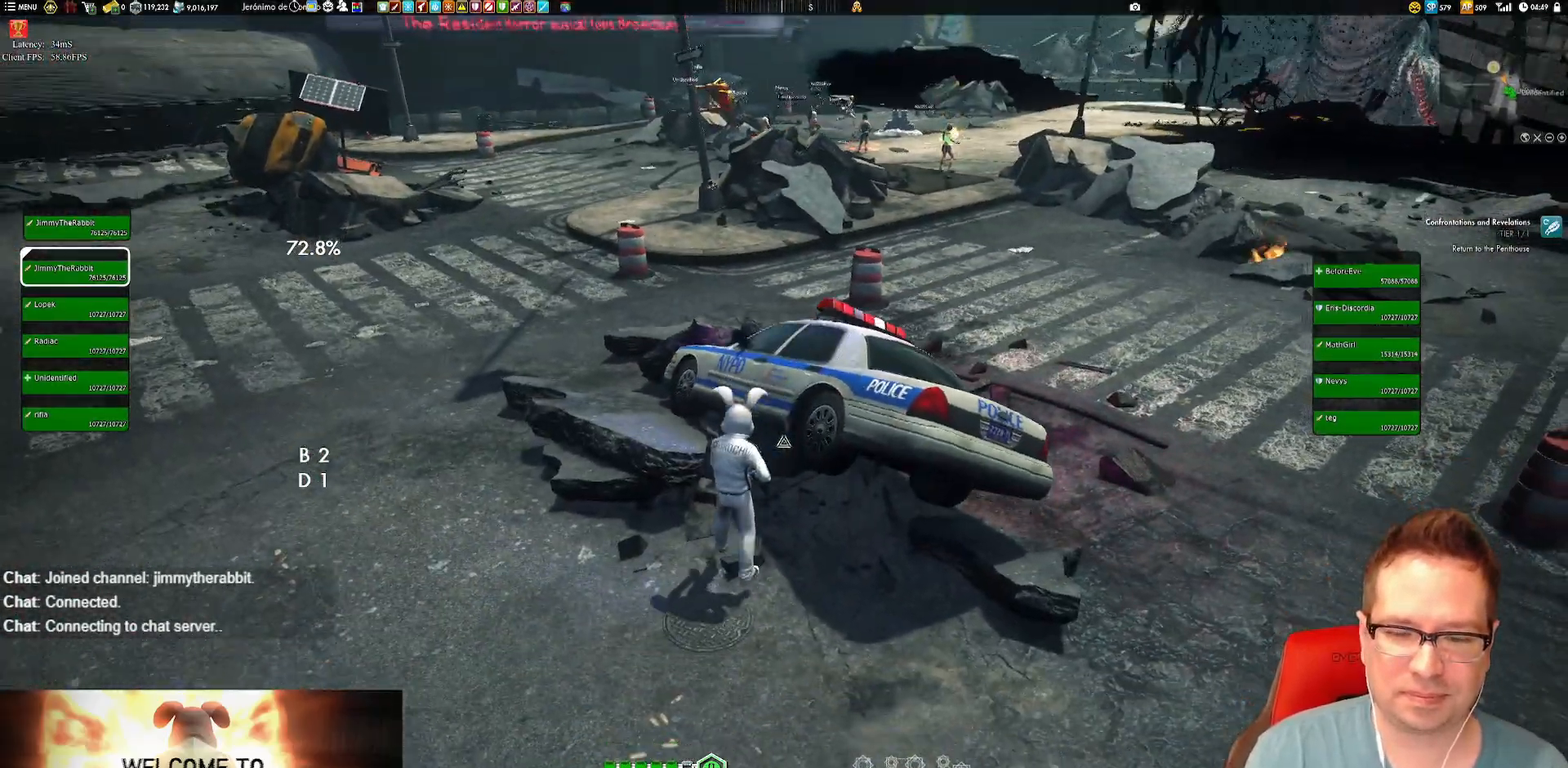
{"buttons": [], "left_stick": "center", "right_stick": "center", "events": [[17, "left_stick", "center"], [117, "right_stick", "center"], [284, "left_stick", "up"], [284, "right_stick", "up"], [417, "left_stick", "center"], [484, "right_stick", "center"]]}
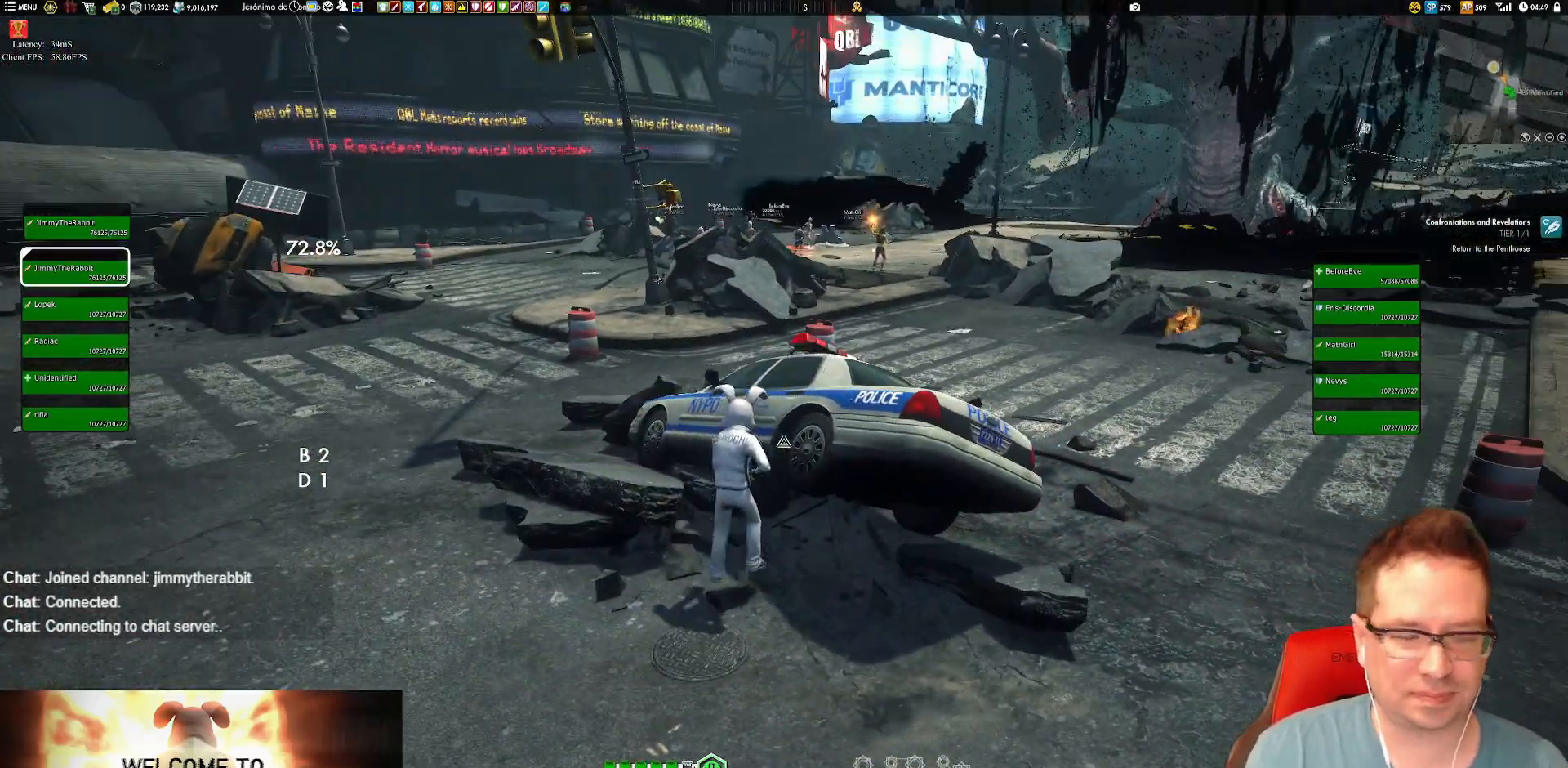
{"buttons": [], "left_stick": "center", "right_stick": "center", "events": []}
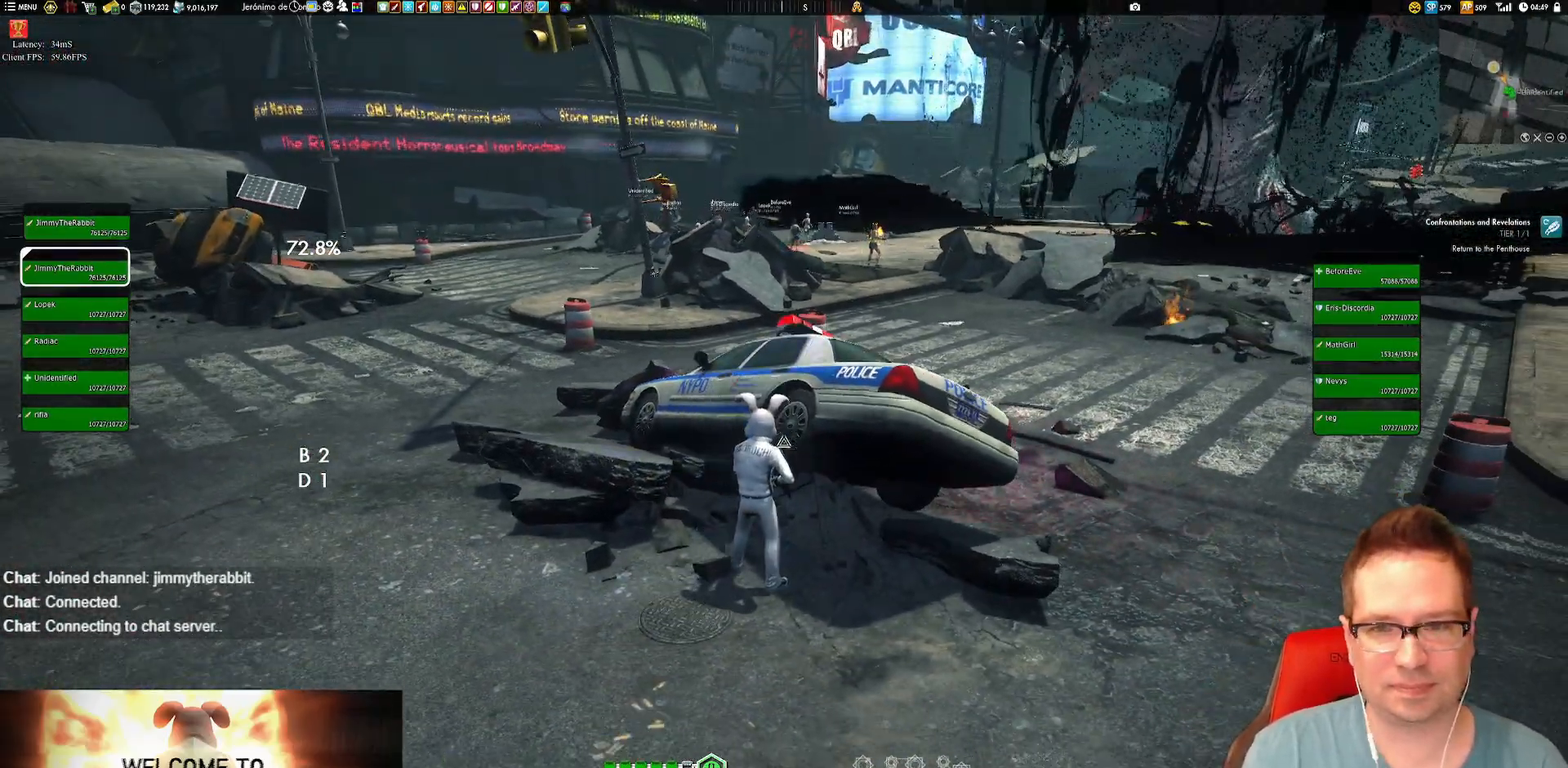
{"buttons": [], "left_stick": "center", "right_stick": "center", "events": []}
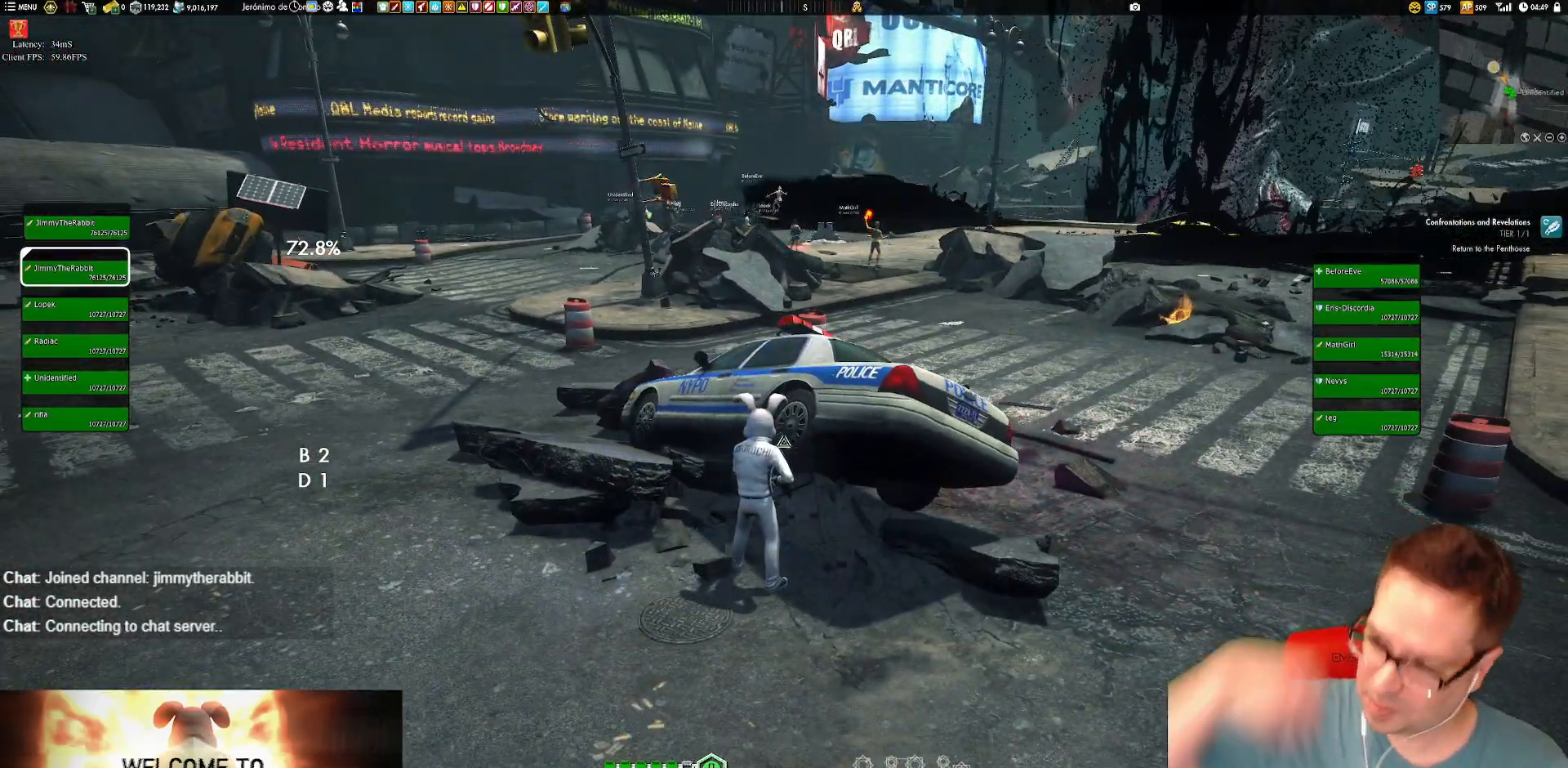
{"buttons": [], "left_stick": "center", "right_stick": "center", "events": []}
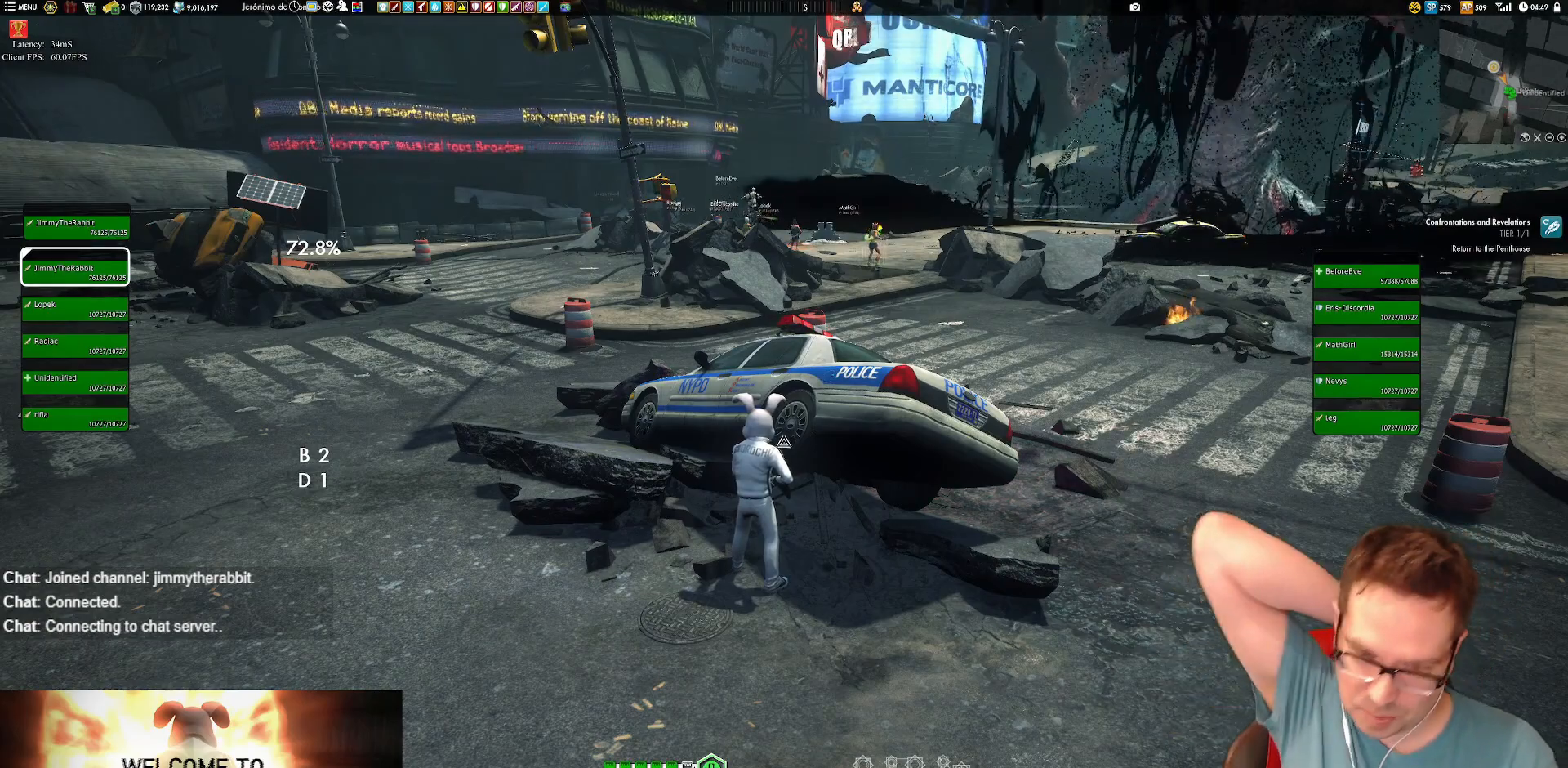
{"buttons": [], "left_stick": "center", "right_stick": "center", "events": []}
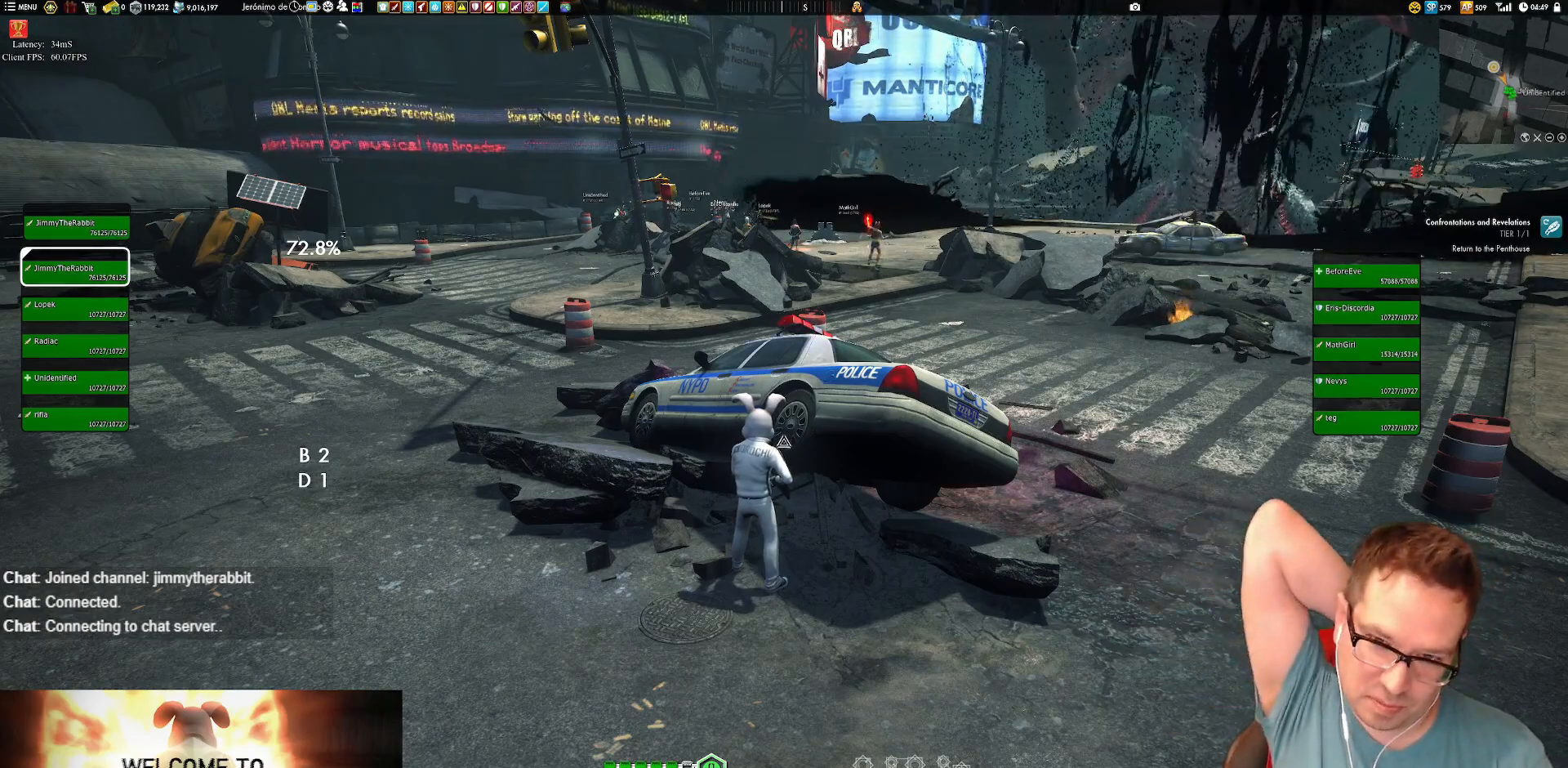
{"buttons": [], "left_stick": "center", "right_stick": "center", "events": []}
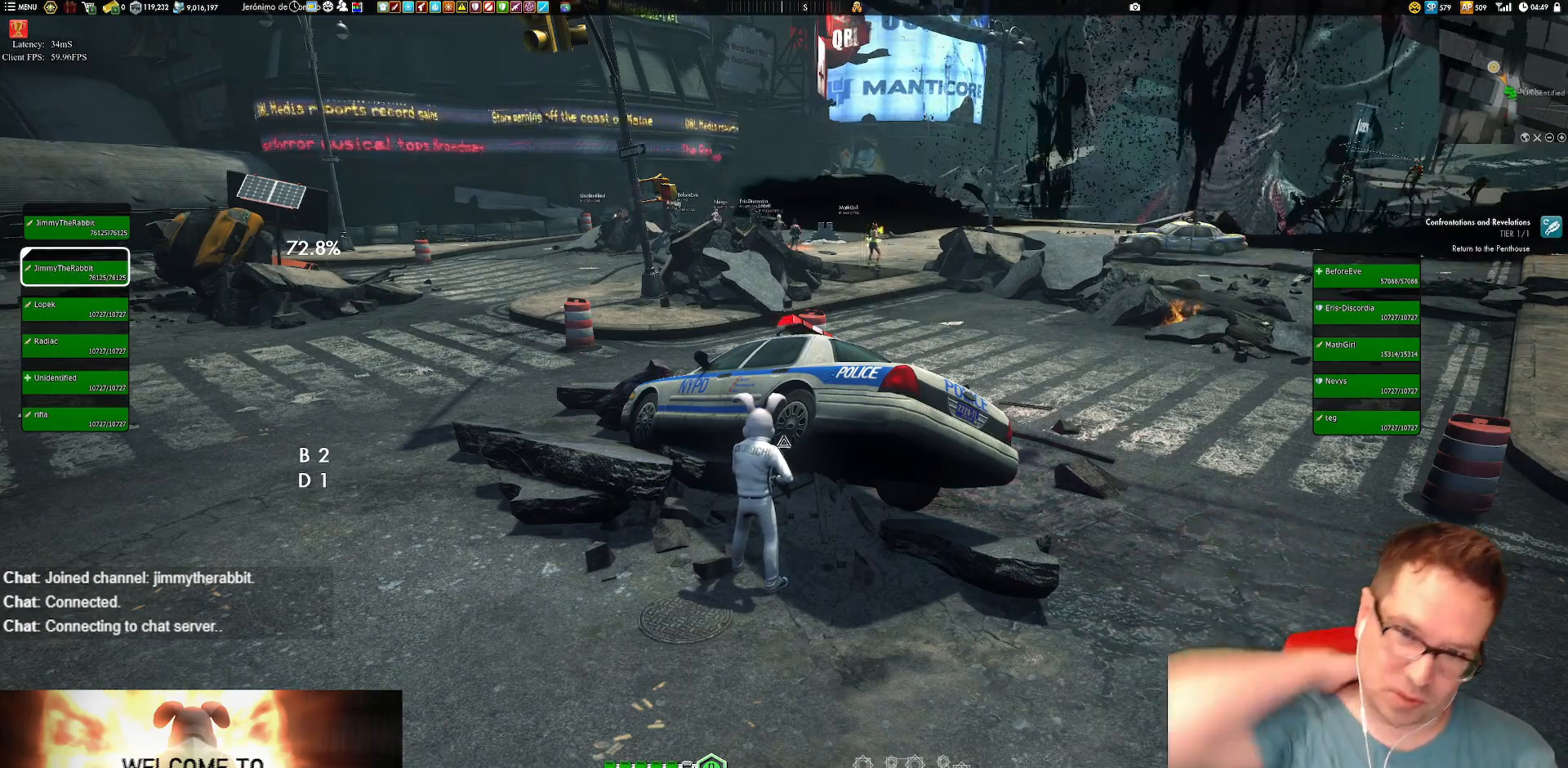
{"buttons": [], "left_stick": "up", "right_stick": "center", "events": [[484, "left_stick", "up"]]}
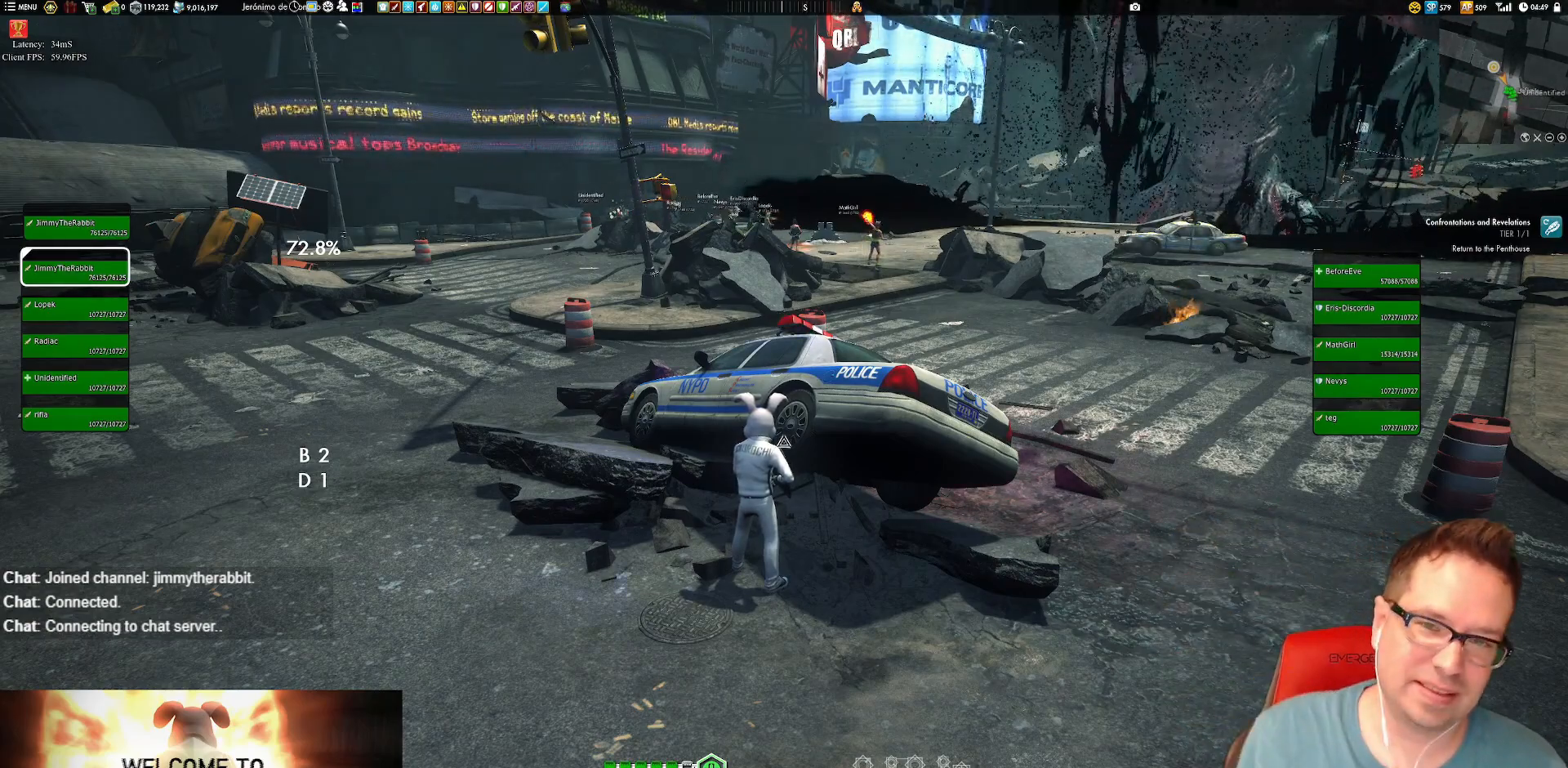
{"buttons": [], "left_stick": "down", "right_stick": "center", "events": [[83, "left_stick", "center"], [317, "left_stick", "down"]]}
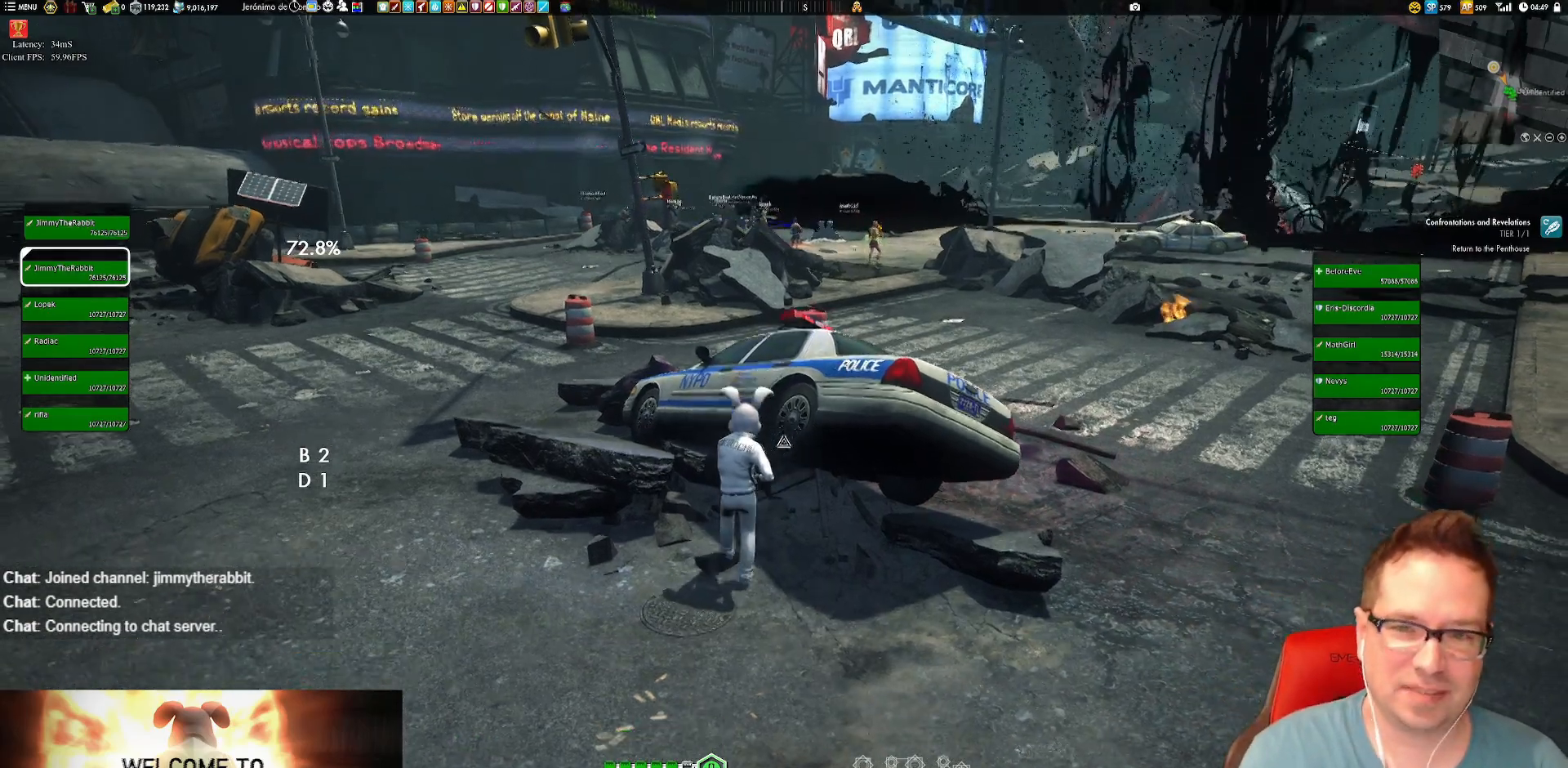
{"buttons": [], "left_stick": "center", "right_stick": "right", "events": [[17, "left_stick", "center"], [384, "right_stick", "right"]]}
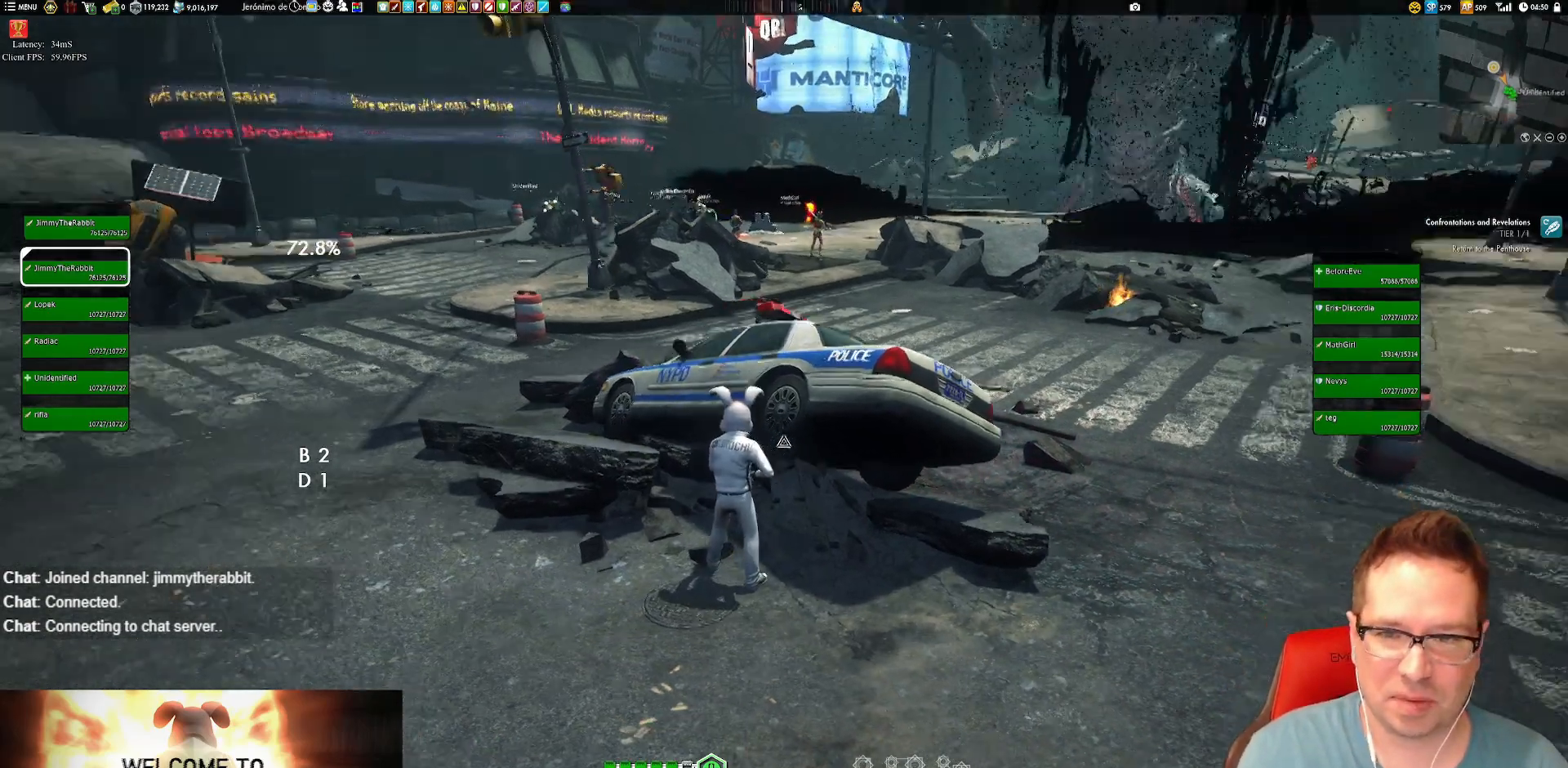
{"buttons": [], "left_stick": "center", "right_stick": "center", "events": [[16, "right_stick", "center"]]}
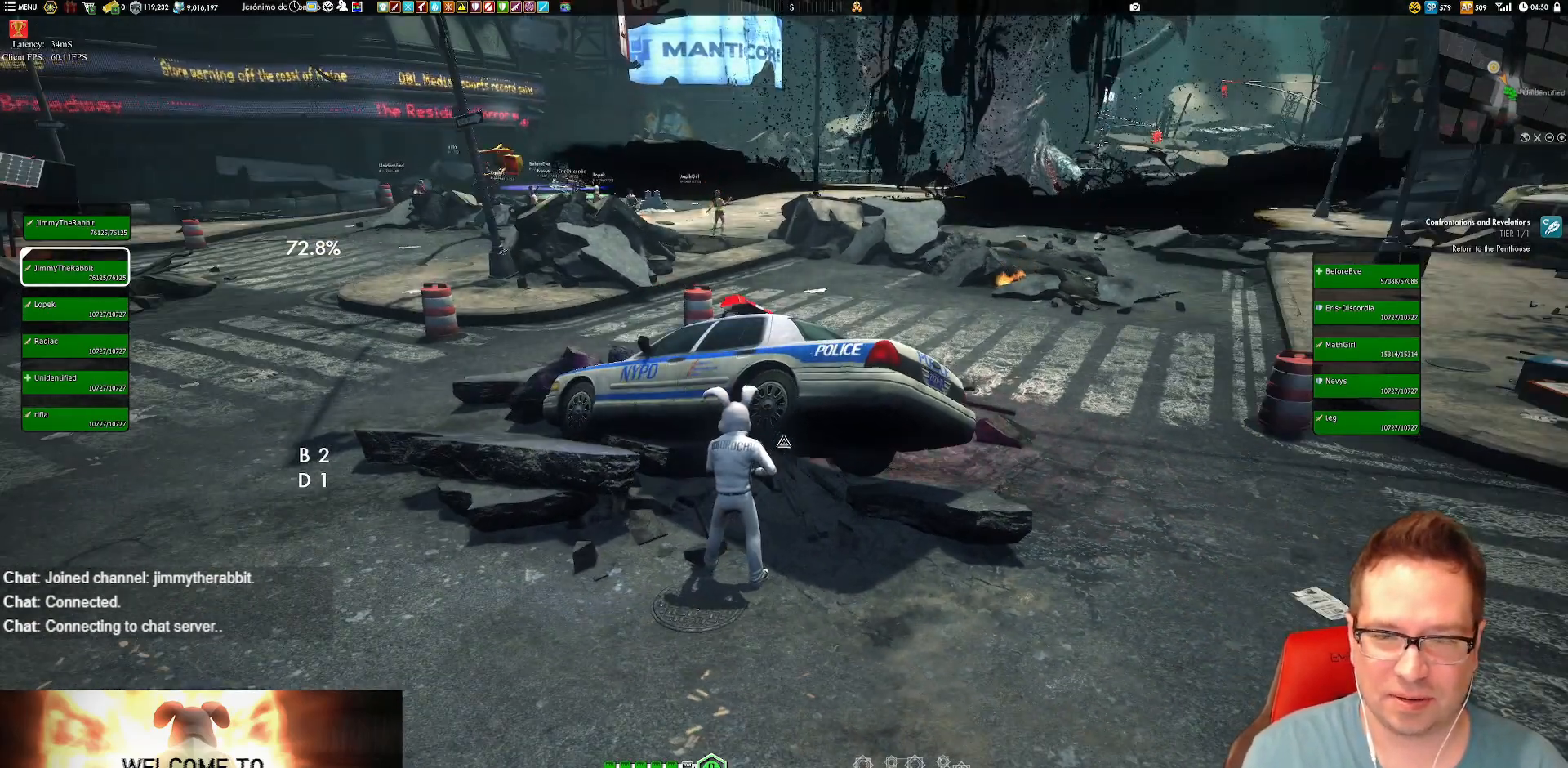
{"buttons": [], "left_stick": "center", "right_stick": "center", "events": []}
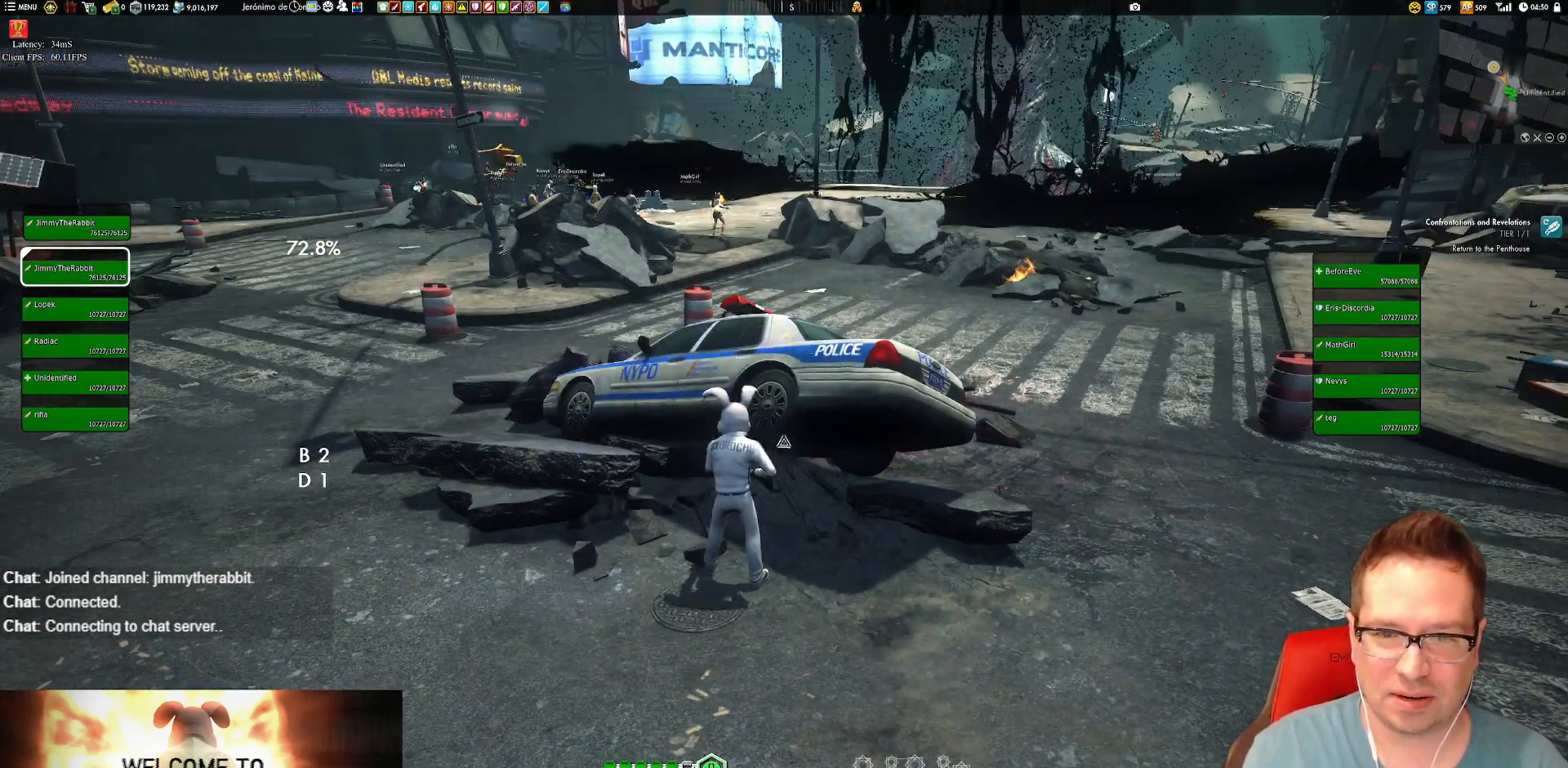
{"buttons": [], "left_stick": "center", "right_stick": "center", "events": []}
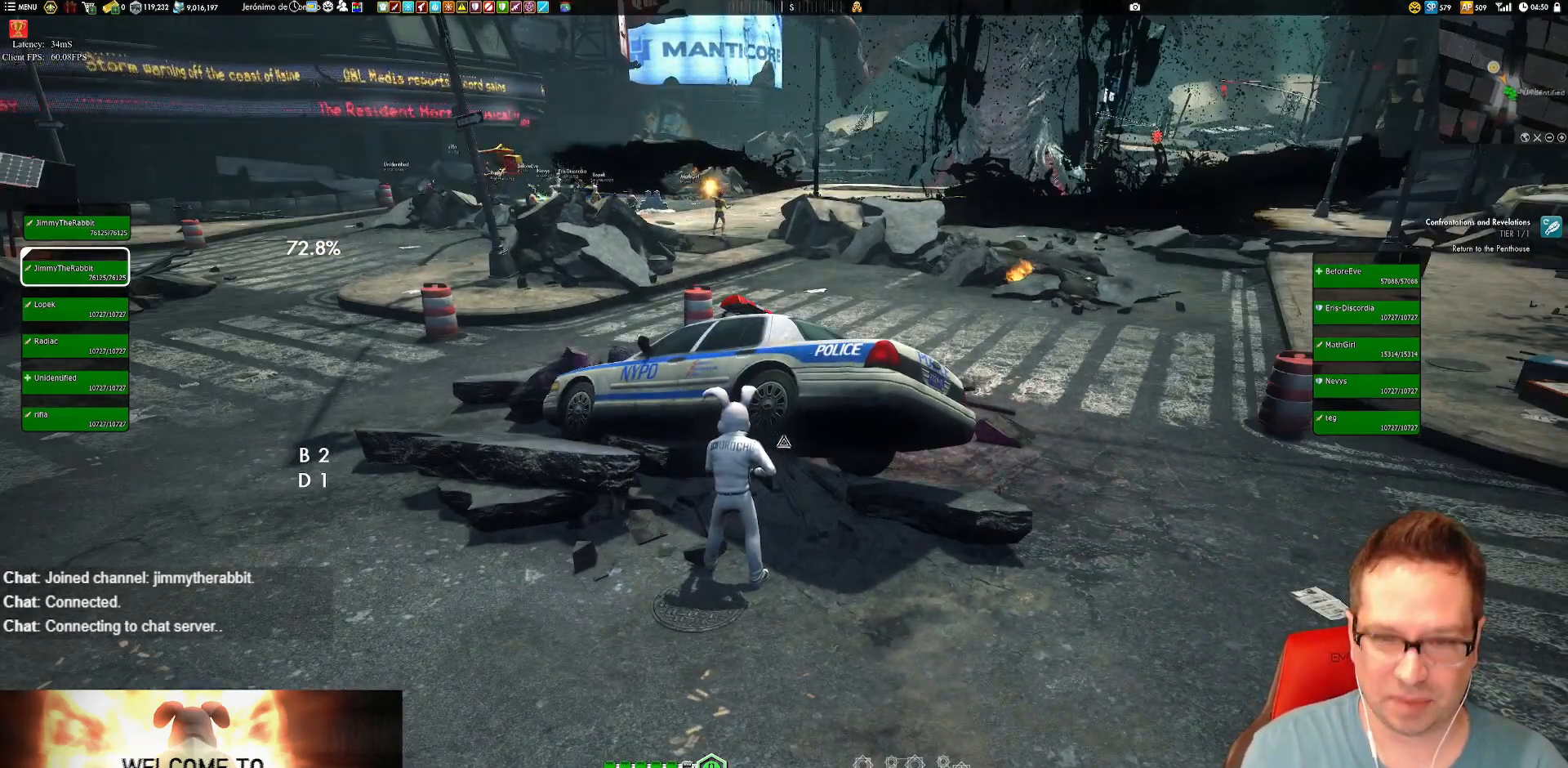
{"buttons": [], "left_stick": "center", "right_stick": "center", "events": [[284, "right_stick", "left"], [417, "right_stick", "center"]]}